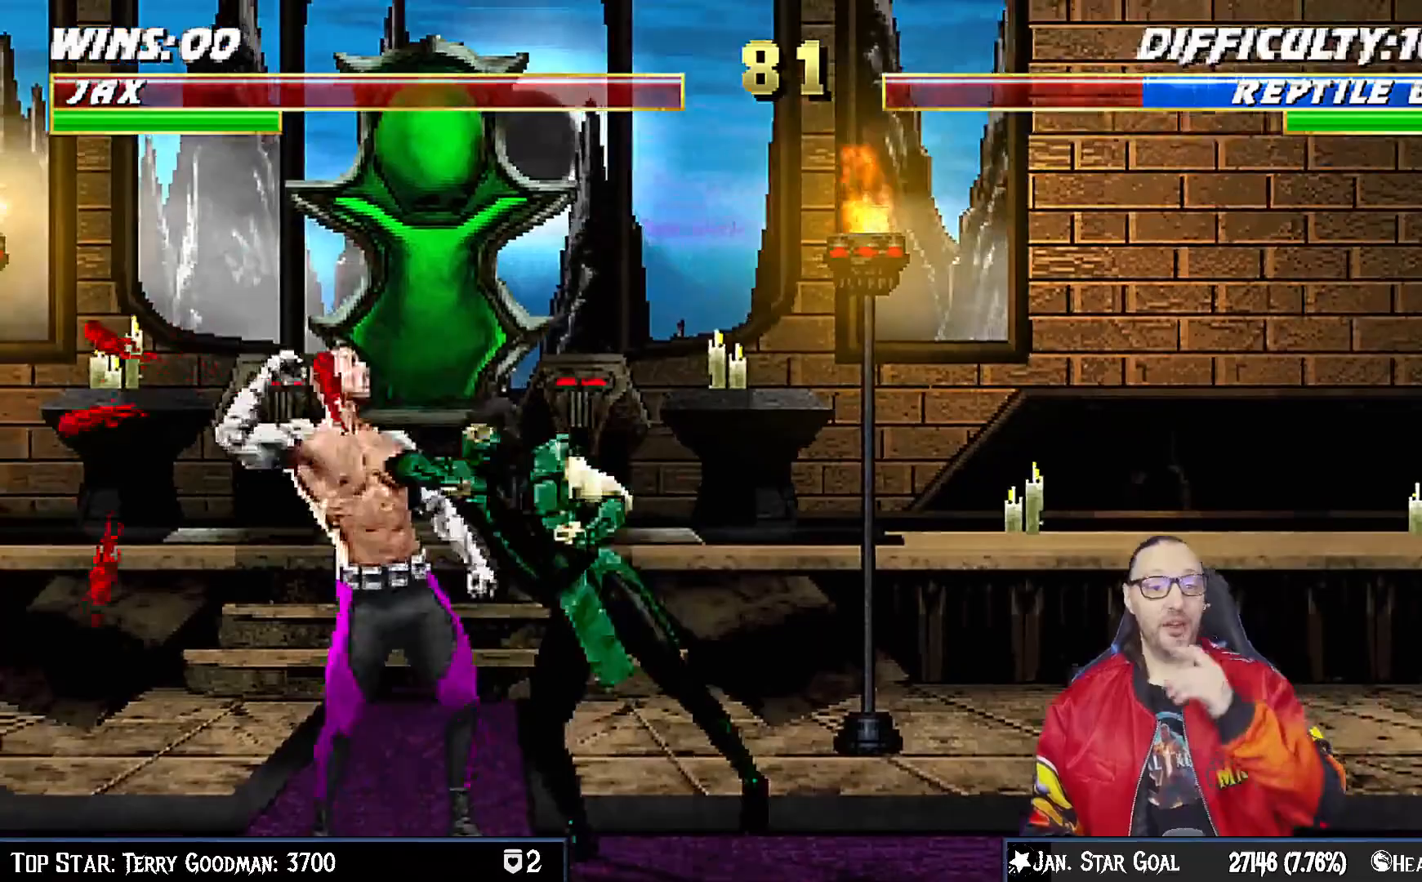
Gameplay with a controller (PlayStation layout); each line is a JSON object with the inputs held at the frame after it. "events" lists button and stick changes between this image and that frame as [ms after this image, input, new state], when the widget could be followed in between. Not read: L1.
{"buttons": [], "left_stick": "center", "right_stick": "center", "events": [[33, "CROSS", "up"], [117, "CROSS", "down"], [250, "CROSS", "up"], [333, "CROSS", "down"], [450, "CROSS", "up"]]}
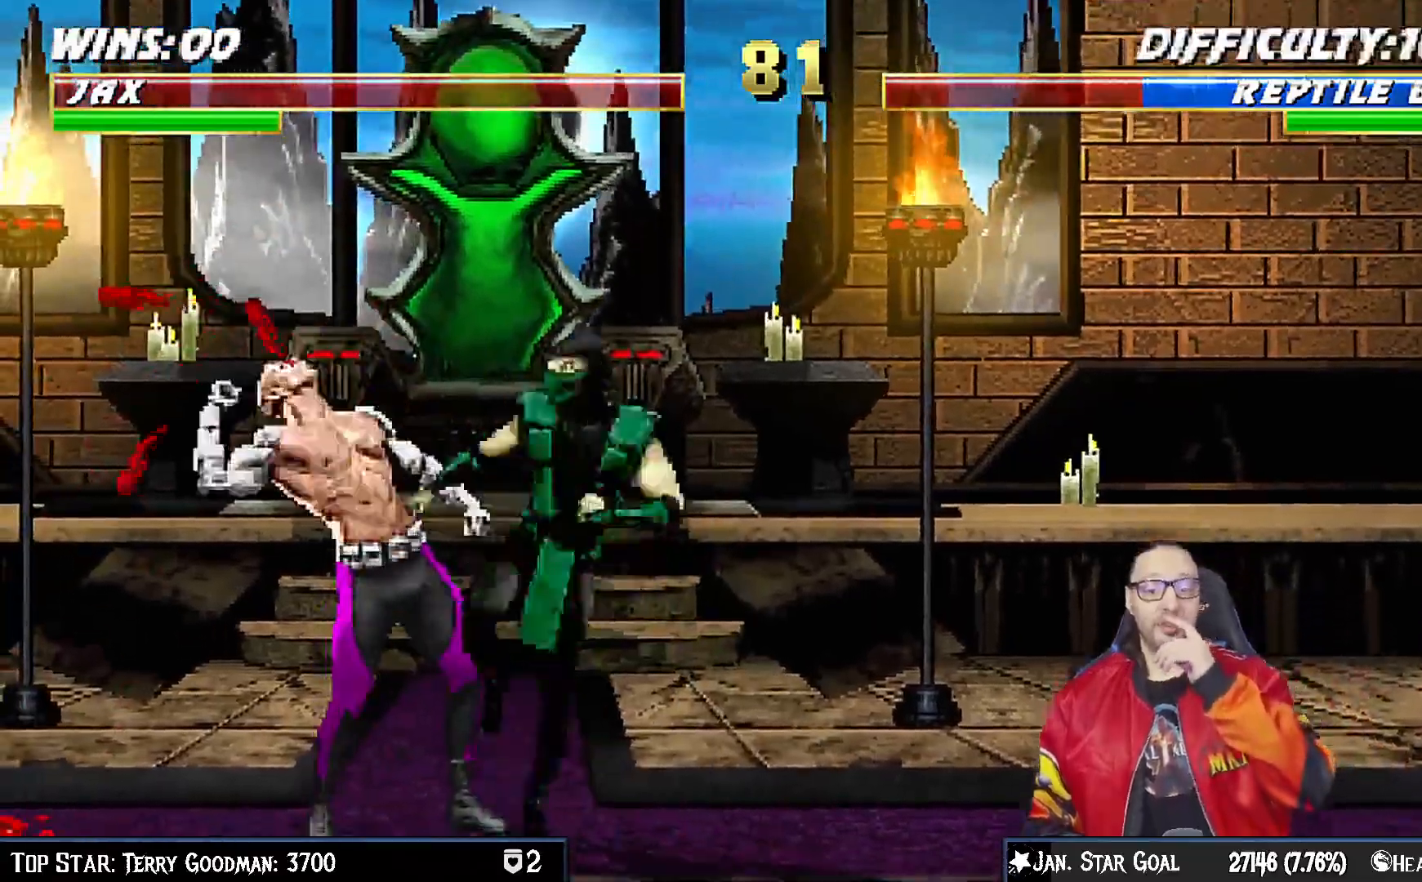
{"buttons": ["CROSS"], "left_stick": "center", "right_stick": "center", "events": [[33, "CROSS", "down"], [167, "CROSS", "up"], [233, "CROSS", "down"], [367, "CROSS", "up"], [433, "CROSS", "down"]]}
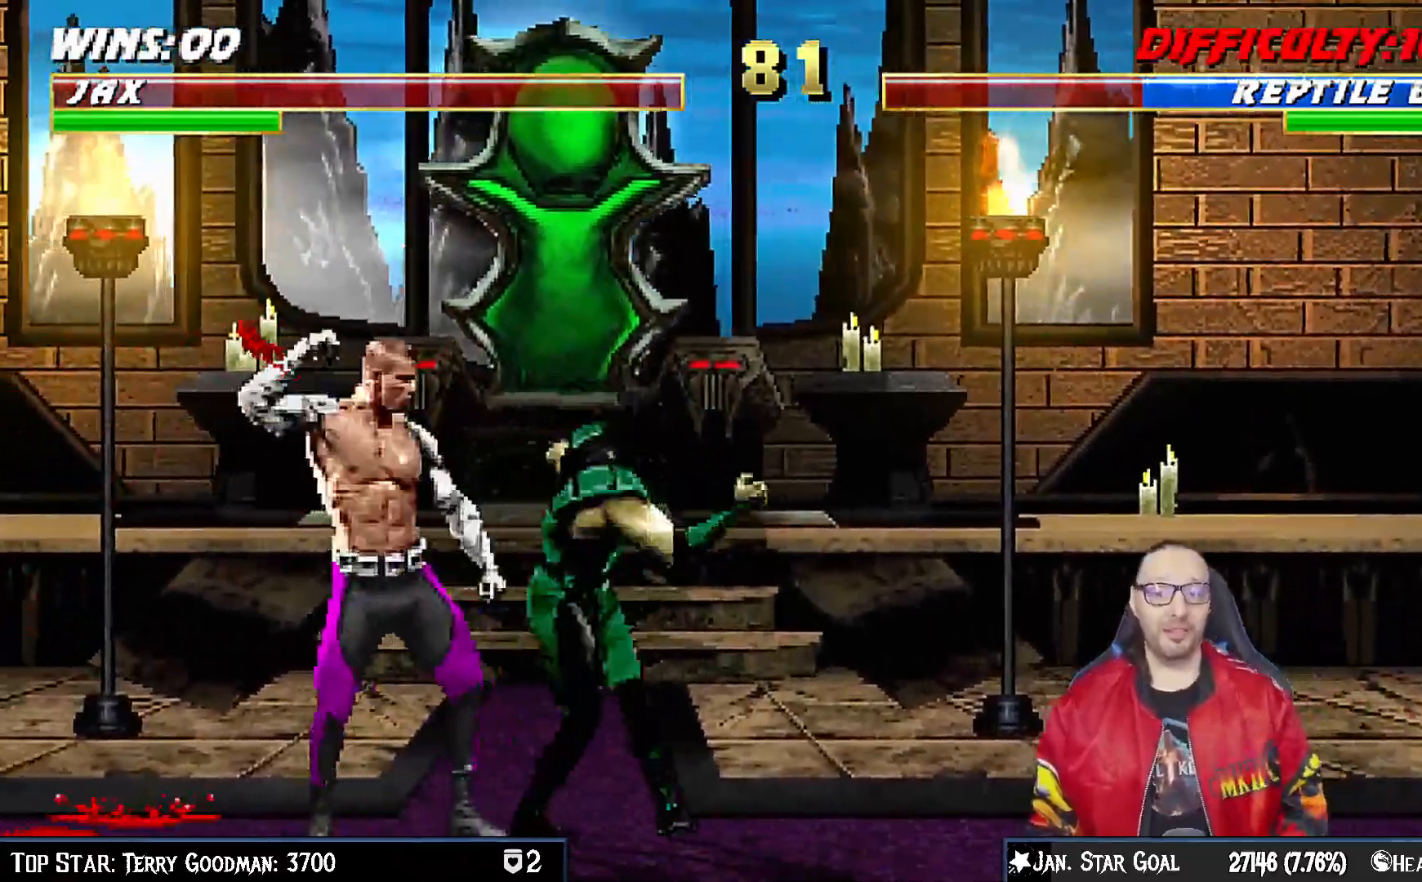
{"buttons": ["CROSS"], "left_stick": "center", "right_stick": "center", "events": [[83, "CROSS", "up"], [150, "CROSS", "down"], [300, "CROSS", "up"], [383, "CROSS", "down"]]}
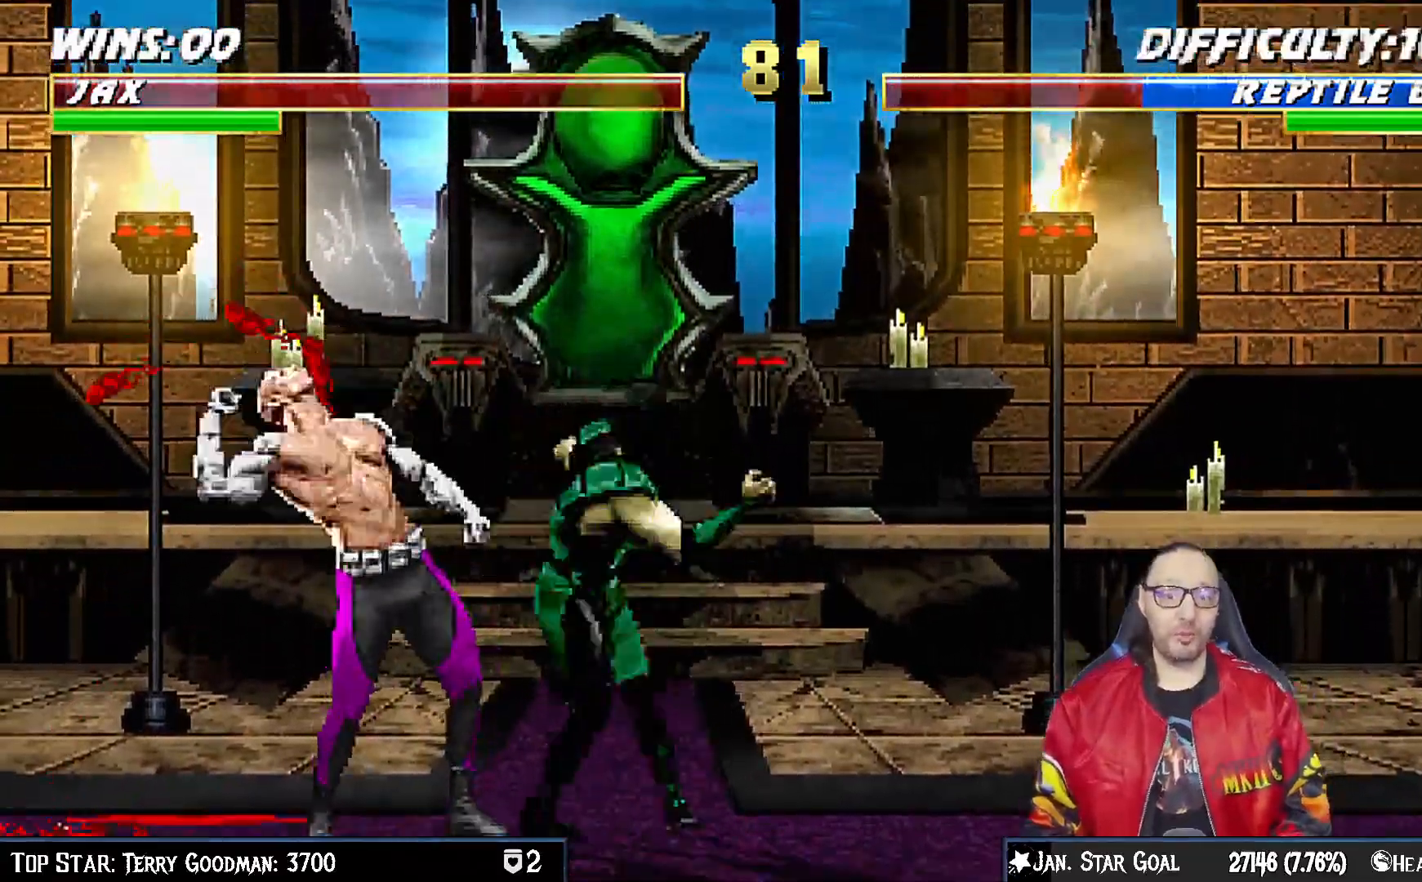
{"buttons": ["CROSS"], "left_stick": "center", "right_stick": "center"}
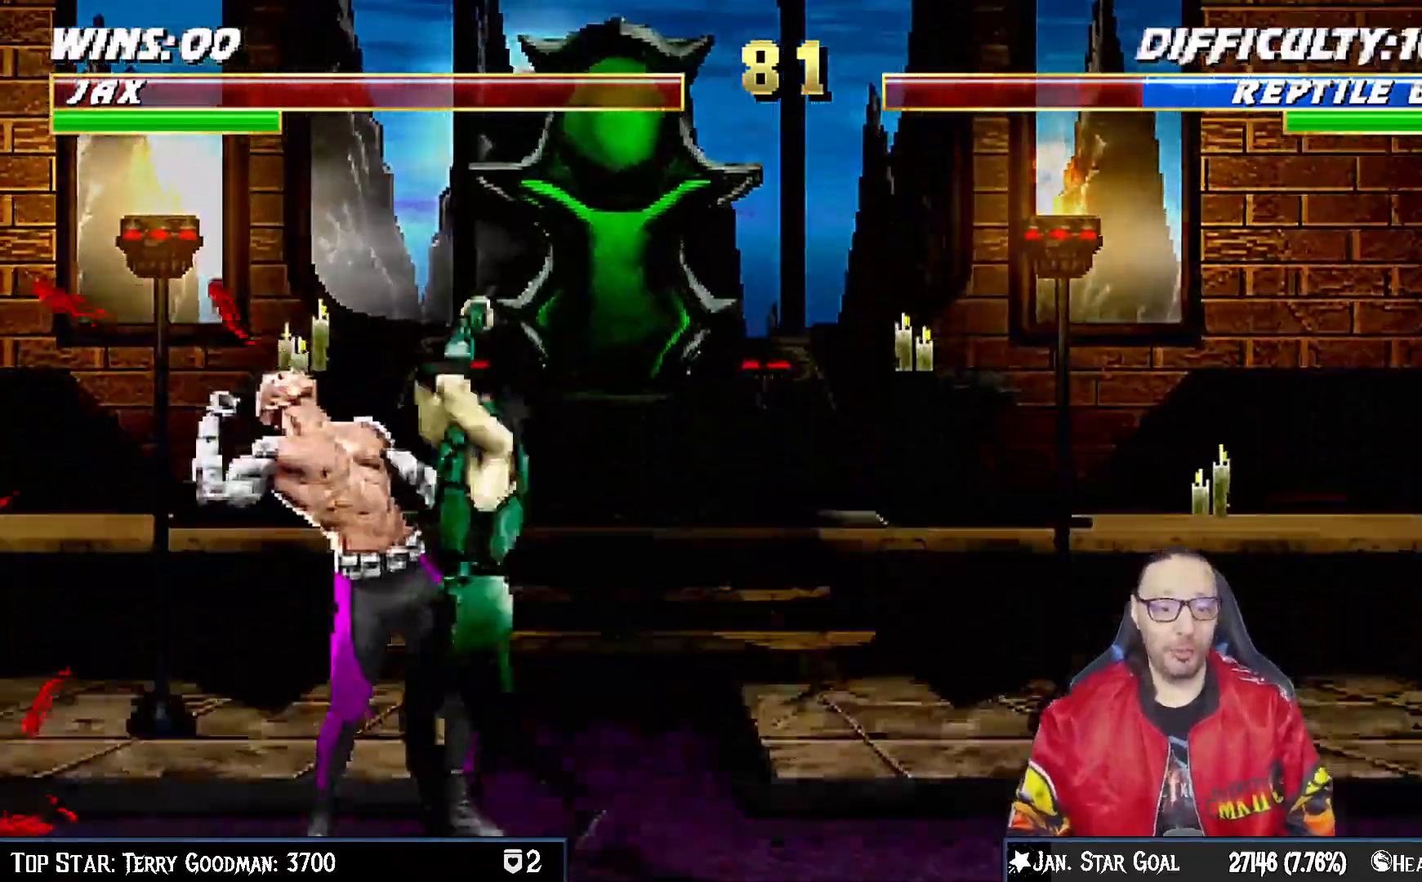
{"buttons": ["CROSS"], "left_stick": "center", "right_stick": "center", "events": [[217, "CROSS", "up"], [317, "CROSS", "down"]]}
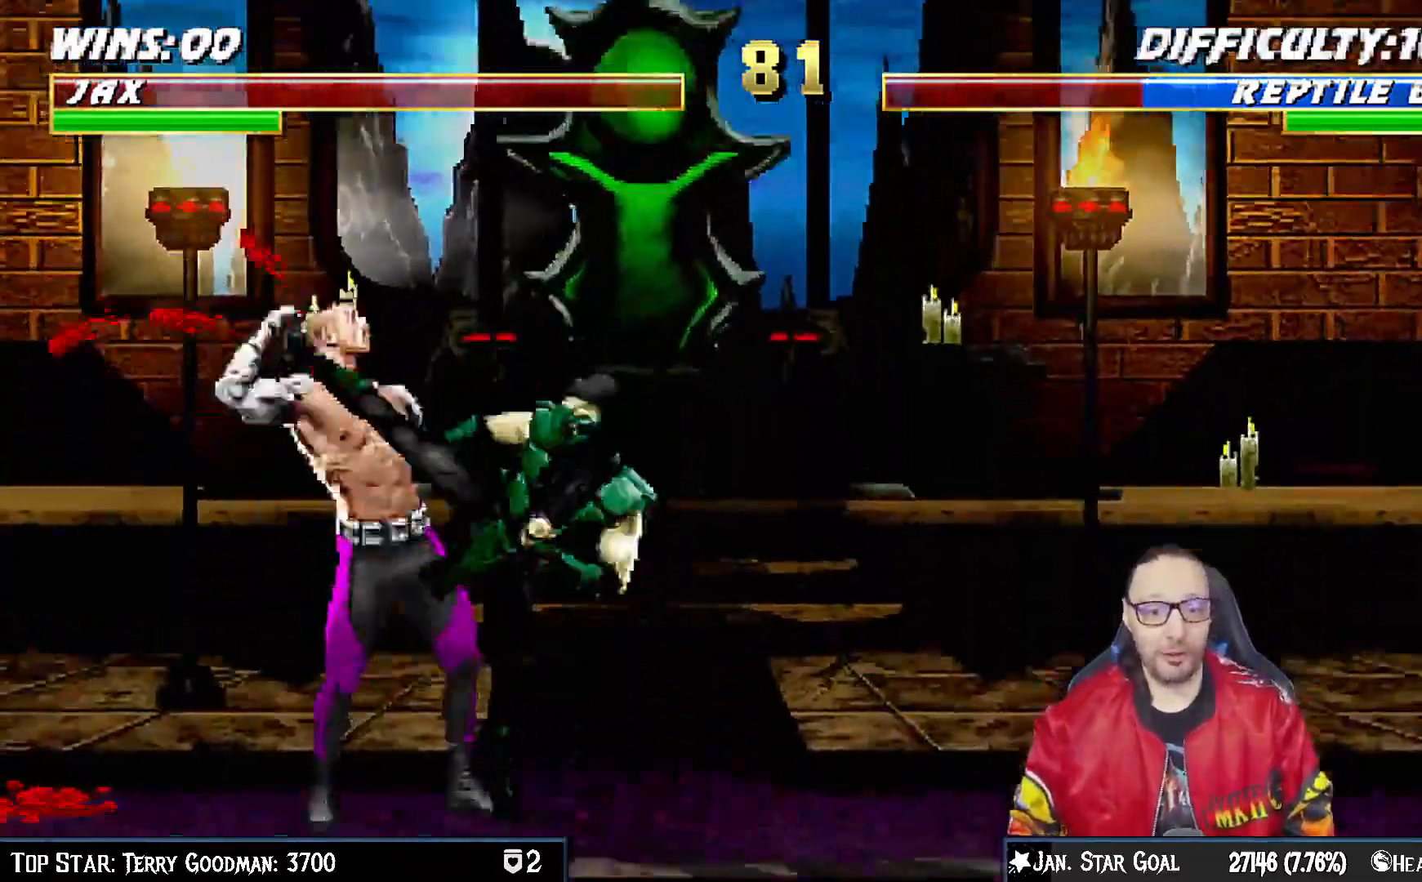
{"buttons": ["CROSS"], "left_stick": "center", "right_stick": "center", "events": [[250, "CROSS", "up"], [383, "CROSS", "down"]]}
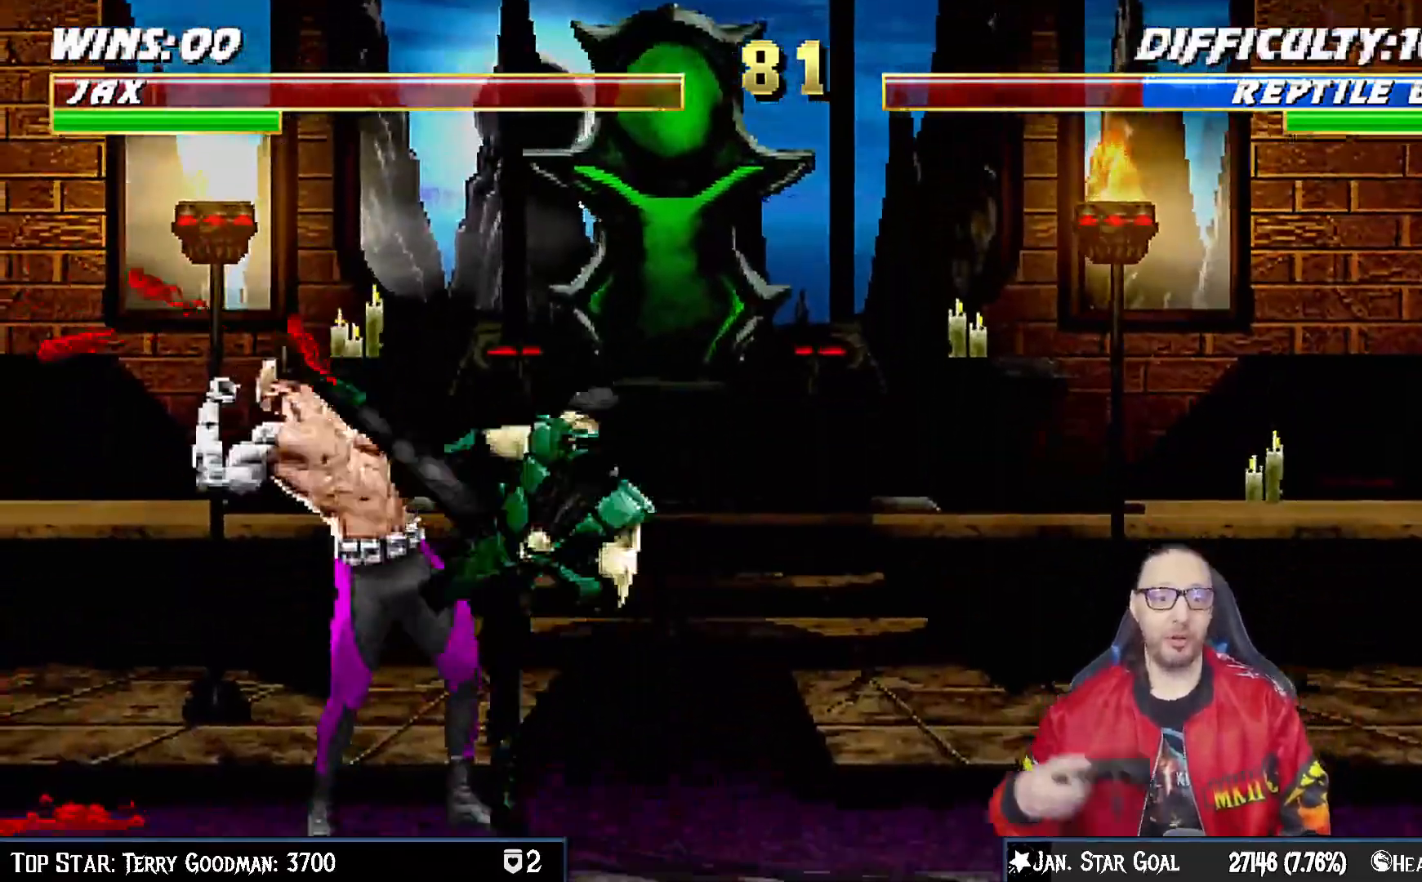
{"buttons": ["CROSS"], "left_stick": "center", "right_stick": "center", "events": [[283, "CROSS", "up"], [383, "CROSS", "down"]]}
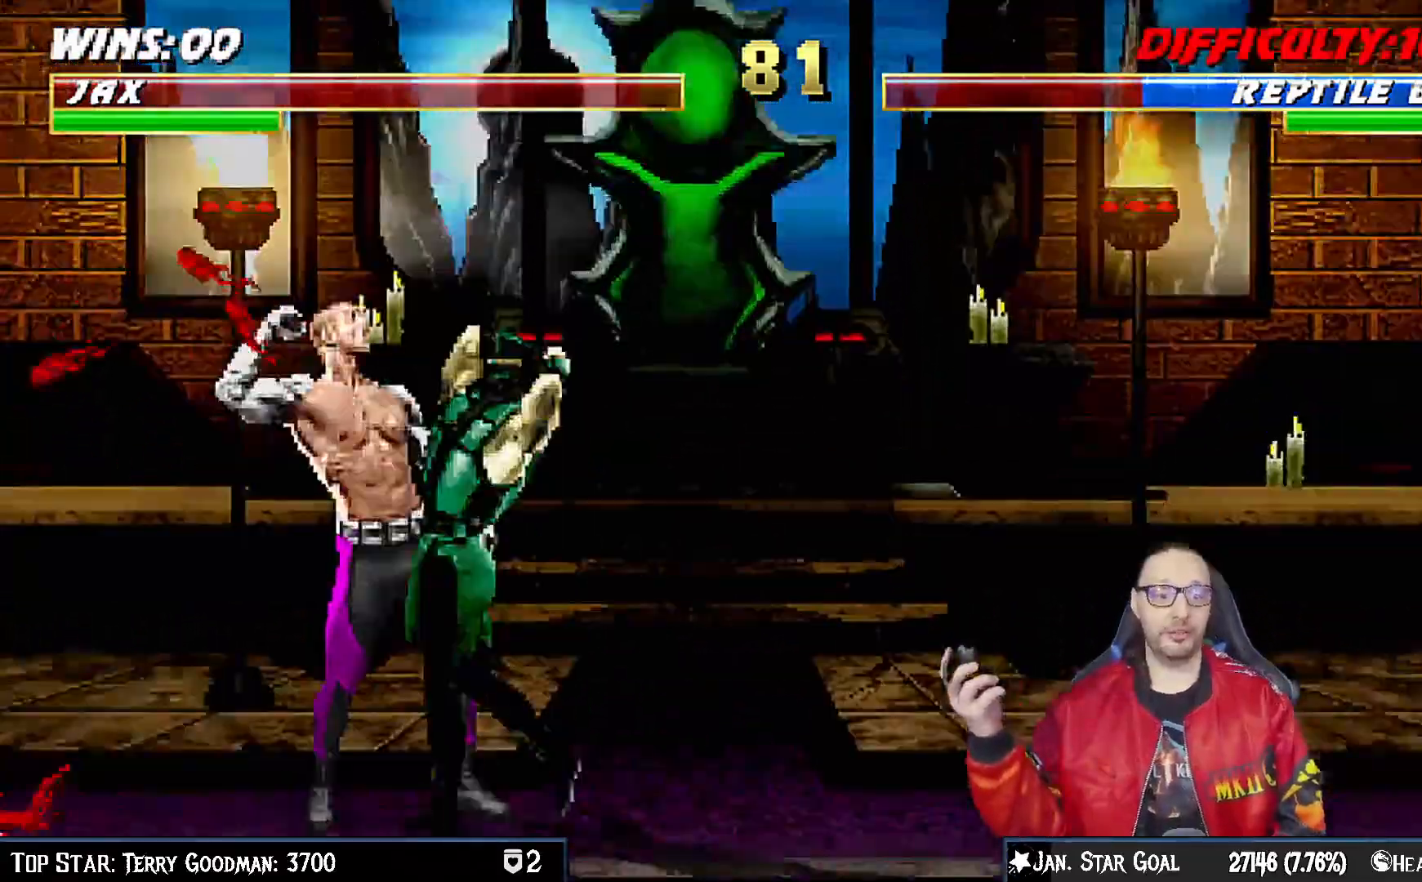
{"buttons": [], "left_stick": "center", "right_stick": "center", "events": [[17, "CROSS", "up"], [133, "CROSS", "down"], [283, "CROSS", "up"], [333, "CROSS", "down"], [433, "CROSS", "up"]]}
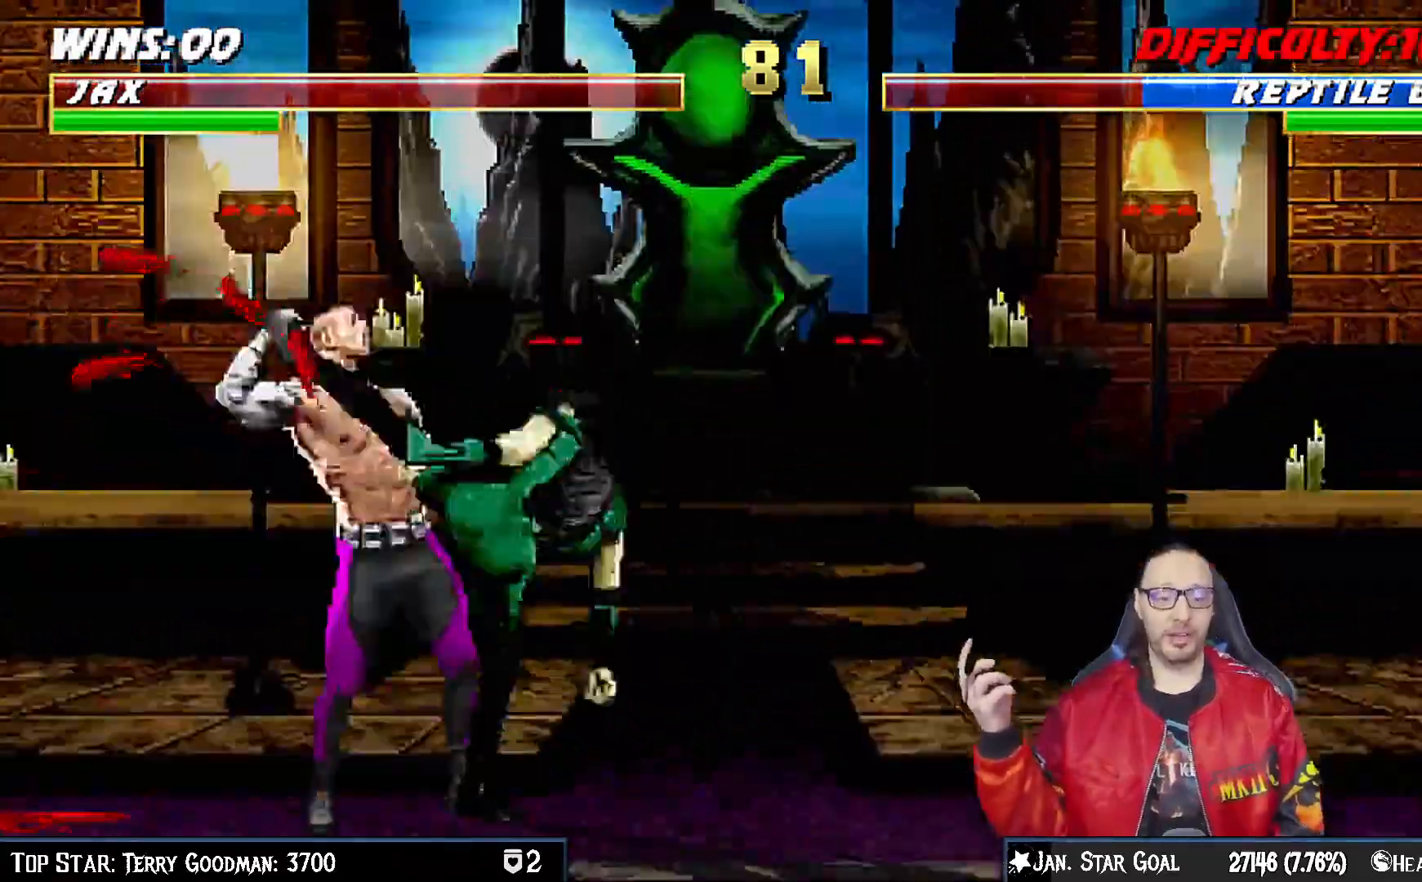
{"buttons": ["CROSS"], "left_stick": "center", "right_stick": "center"}
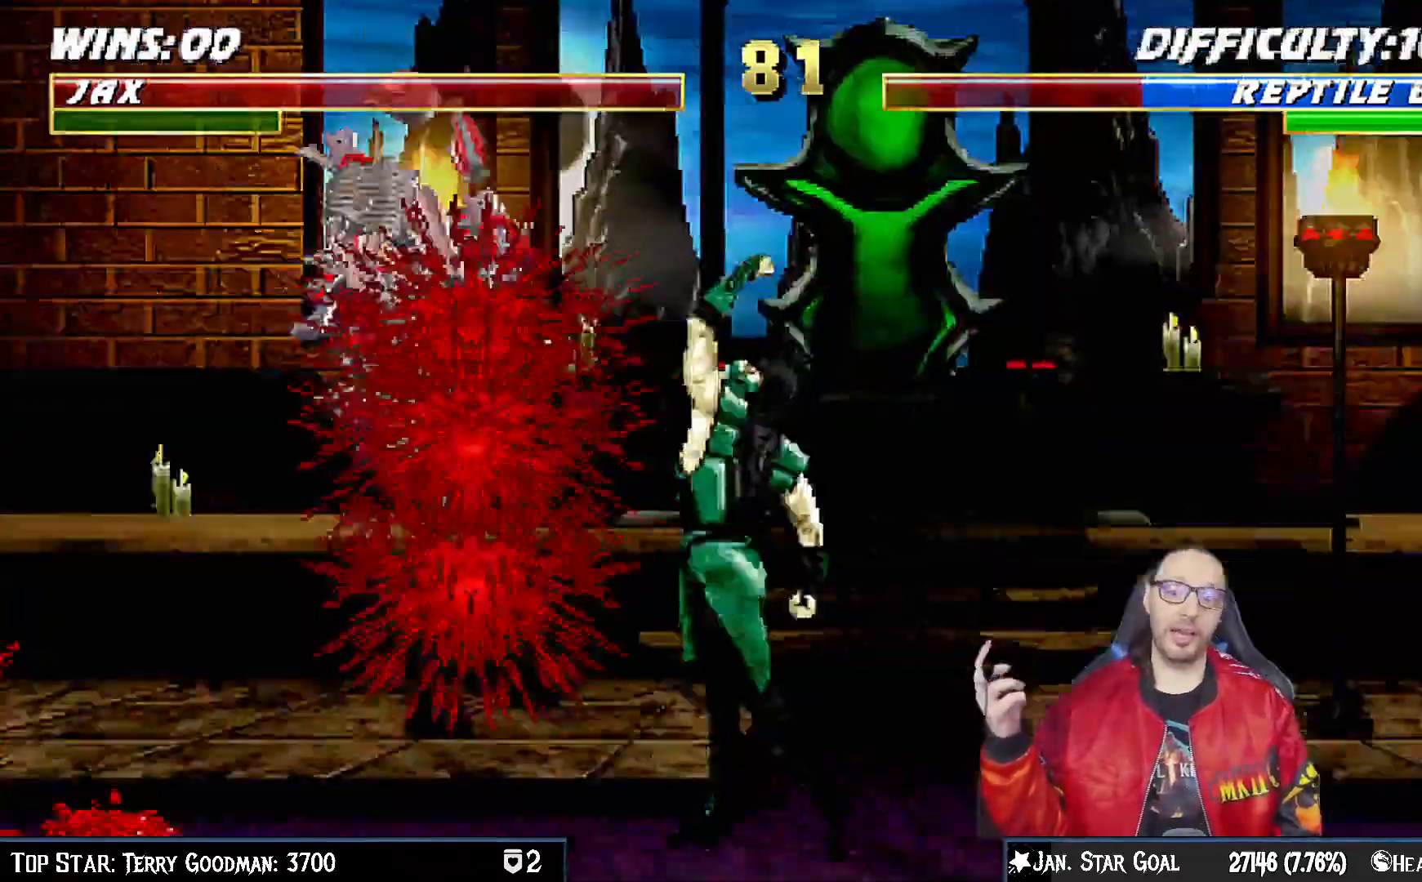
{"buttons": ["CROSS"], "left_stick": "center", "right_stick": "center", "events": [[50, "CROSS", "up"], [50, "right_stick", "down"], [117, "right_stick", "center"], [150, "CROSS", "down"], [233, "CROSS", "up"], [350, "CROSS", "down"]]}
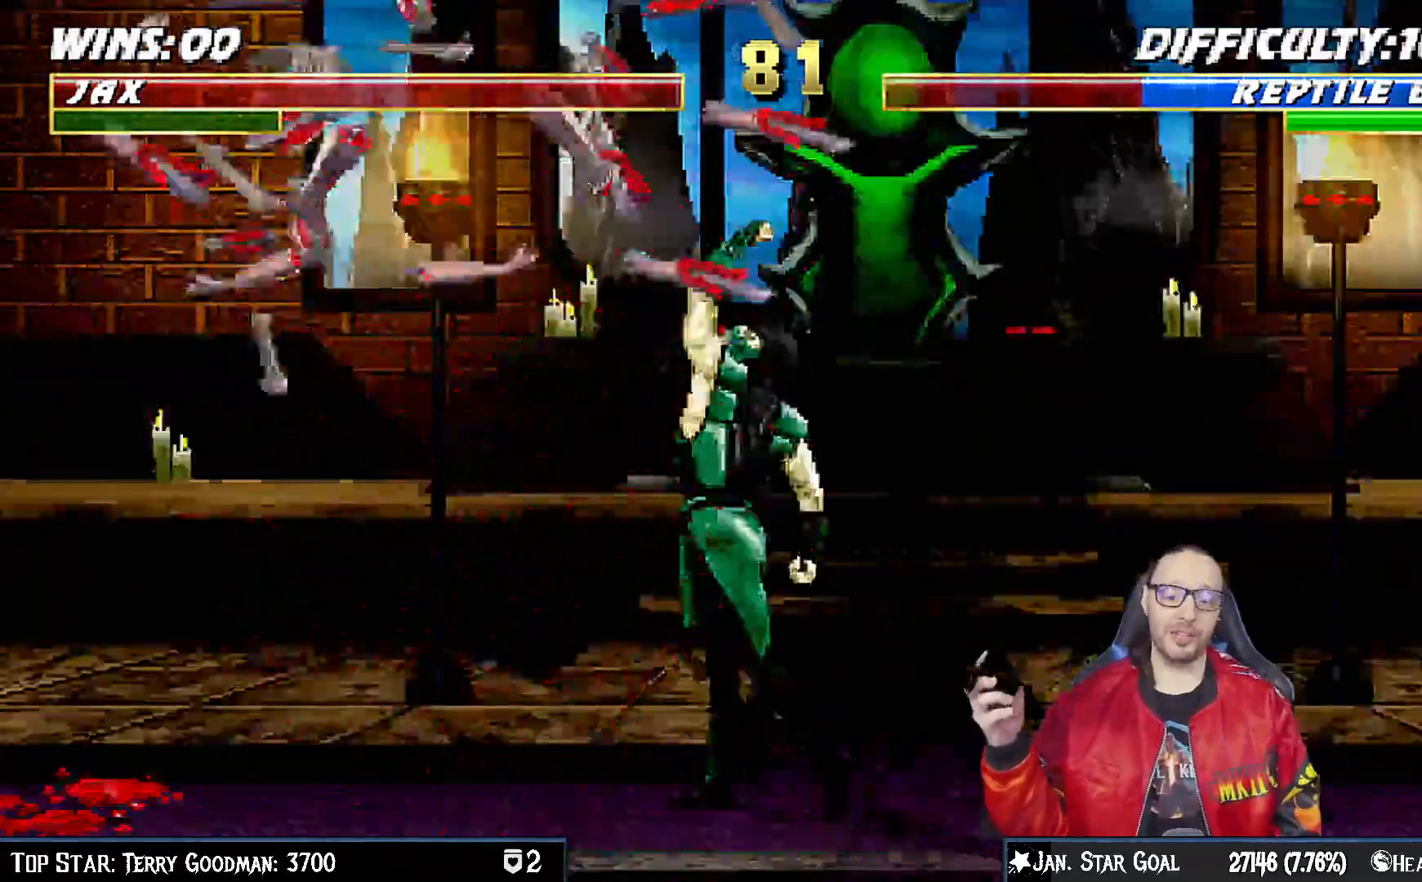
{"buttons": ["CROSS"], "left_stick": "center", "right_stick": "center"}
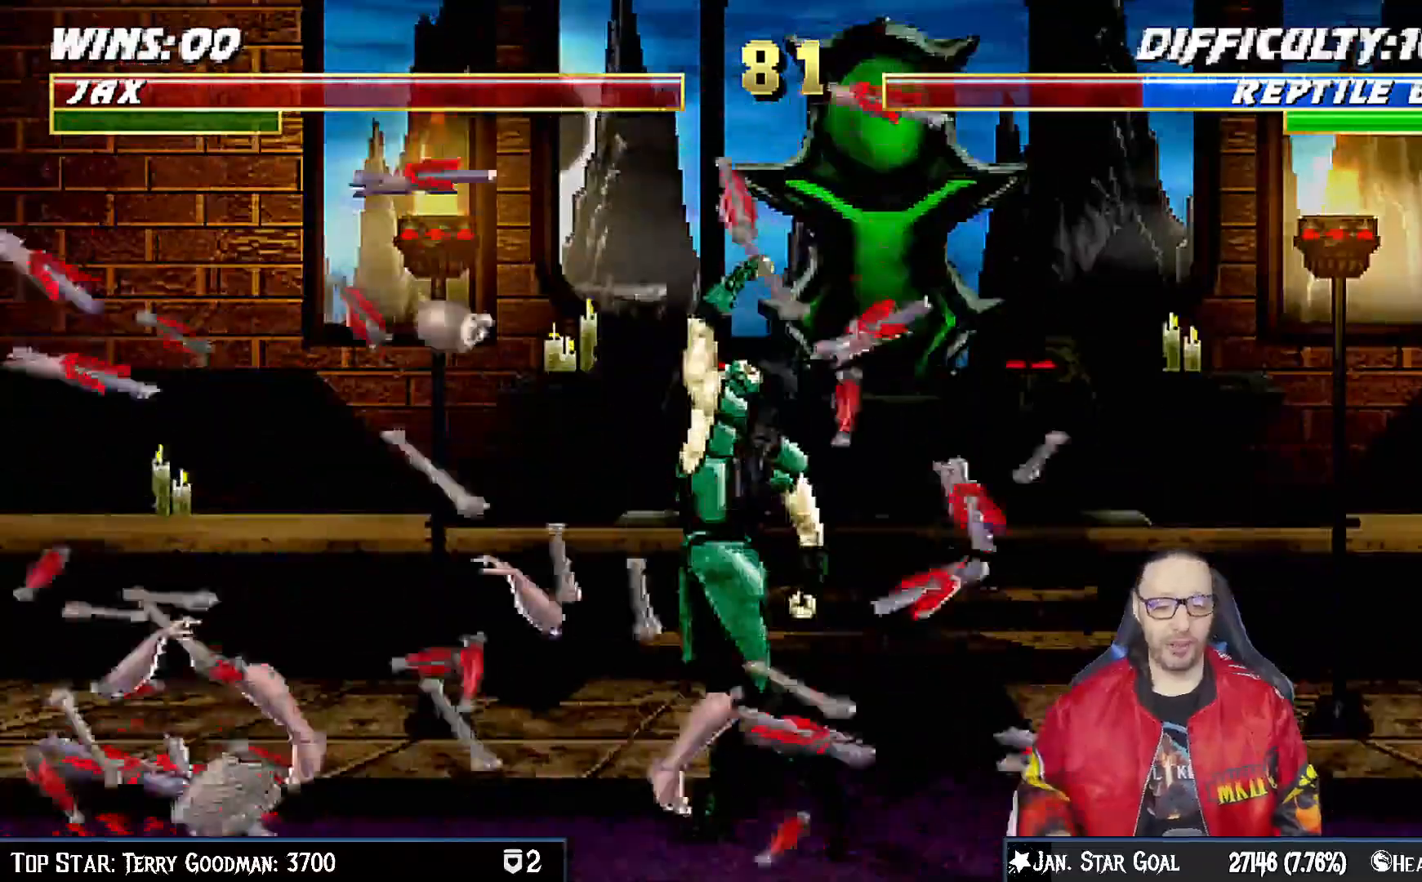
{"buttons": [], "left_stick": "center", "right_stick": "center", "events": [[50, "CROSS", "up"], [150, "CROSS", "down"], [267, "CROSS", "up"], [367, "CROSS", "down"], [483, "CROSS", "up"]]}
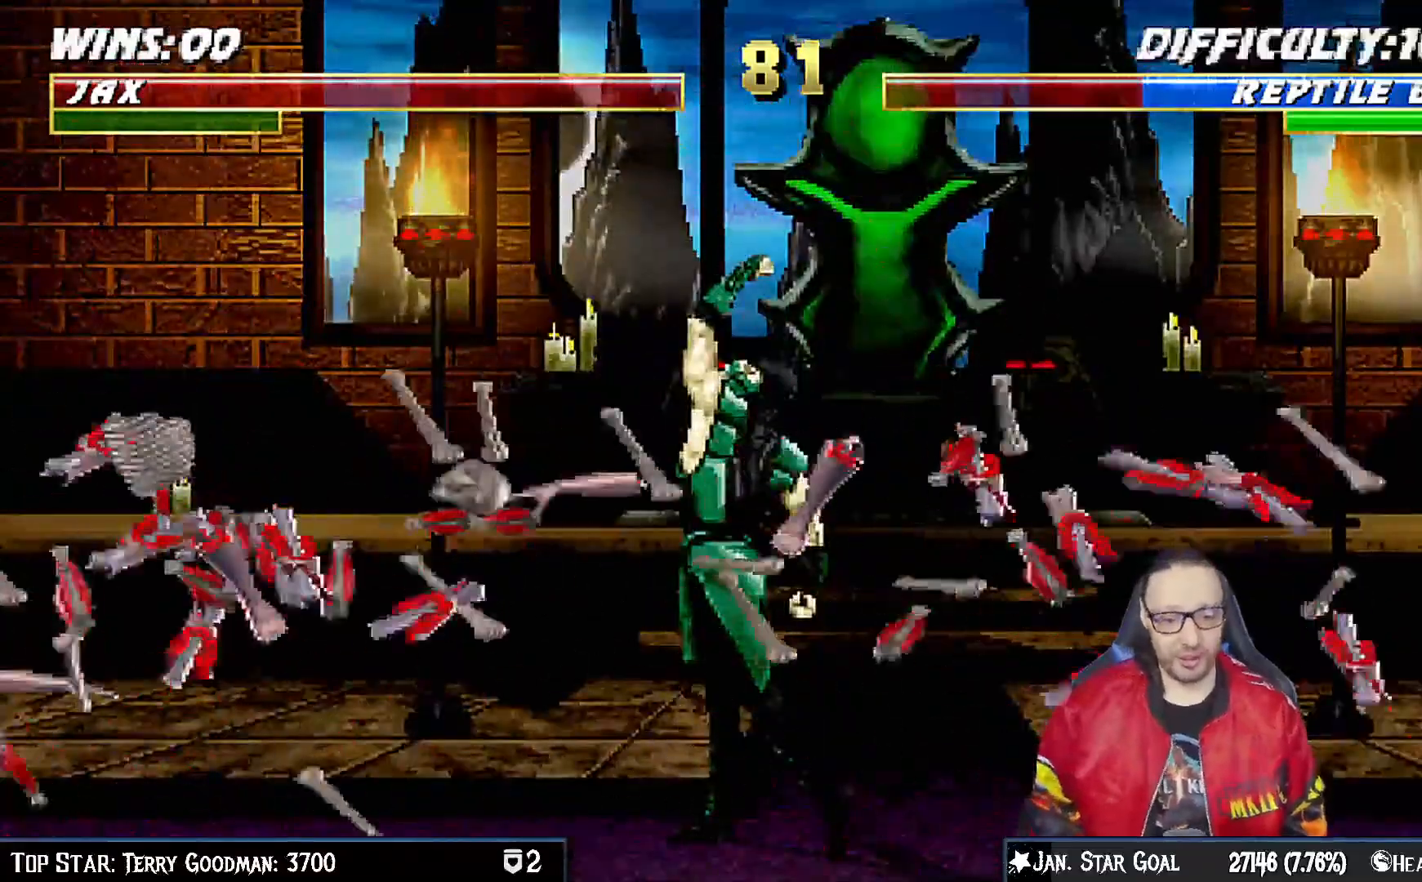
{"buttons": ["CROSS"], "left_stick": "center", "right_stick": "center", "events": [[50, "CROSS", "down"], [200, "CROSS", "up"], [283, "CROSS", "down"], [400, "CROSS", "up"], [483, "CROSS", "down"]]}
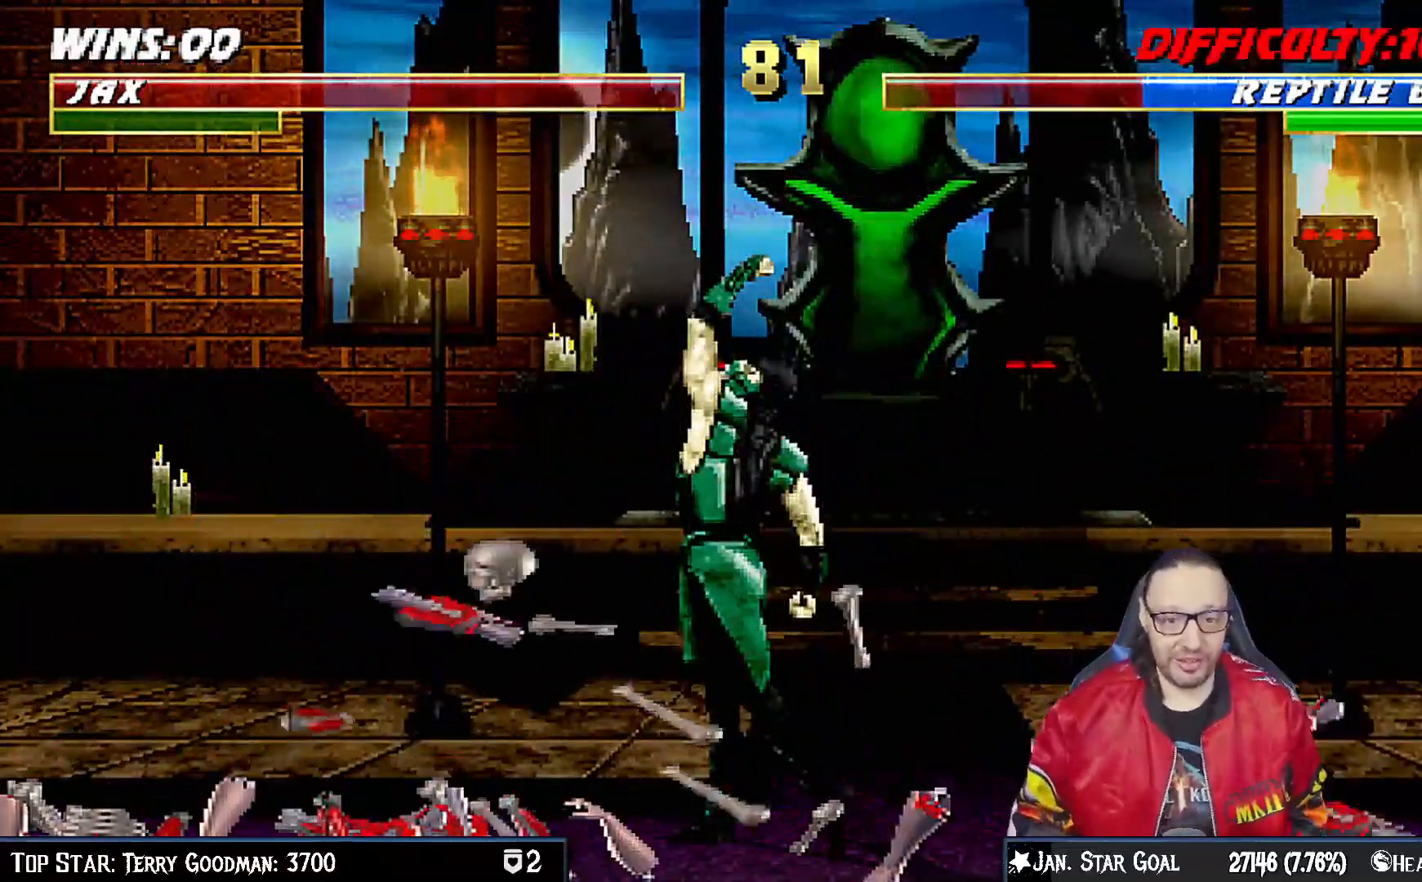
{"buttons": ["CROSS"], "left_stick": "center", "right_stick": "center", "events": [[100, "CROSS", "up"], [183, "CROSS", "down"], [300, "CROSS", "up"], [383, "CROSS", "down"]]}
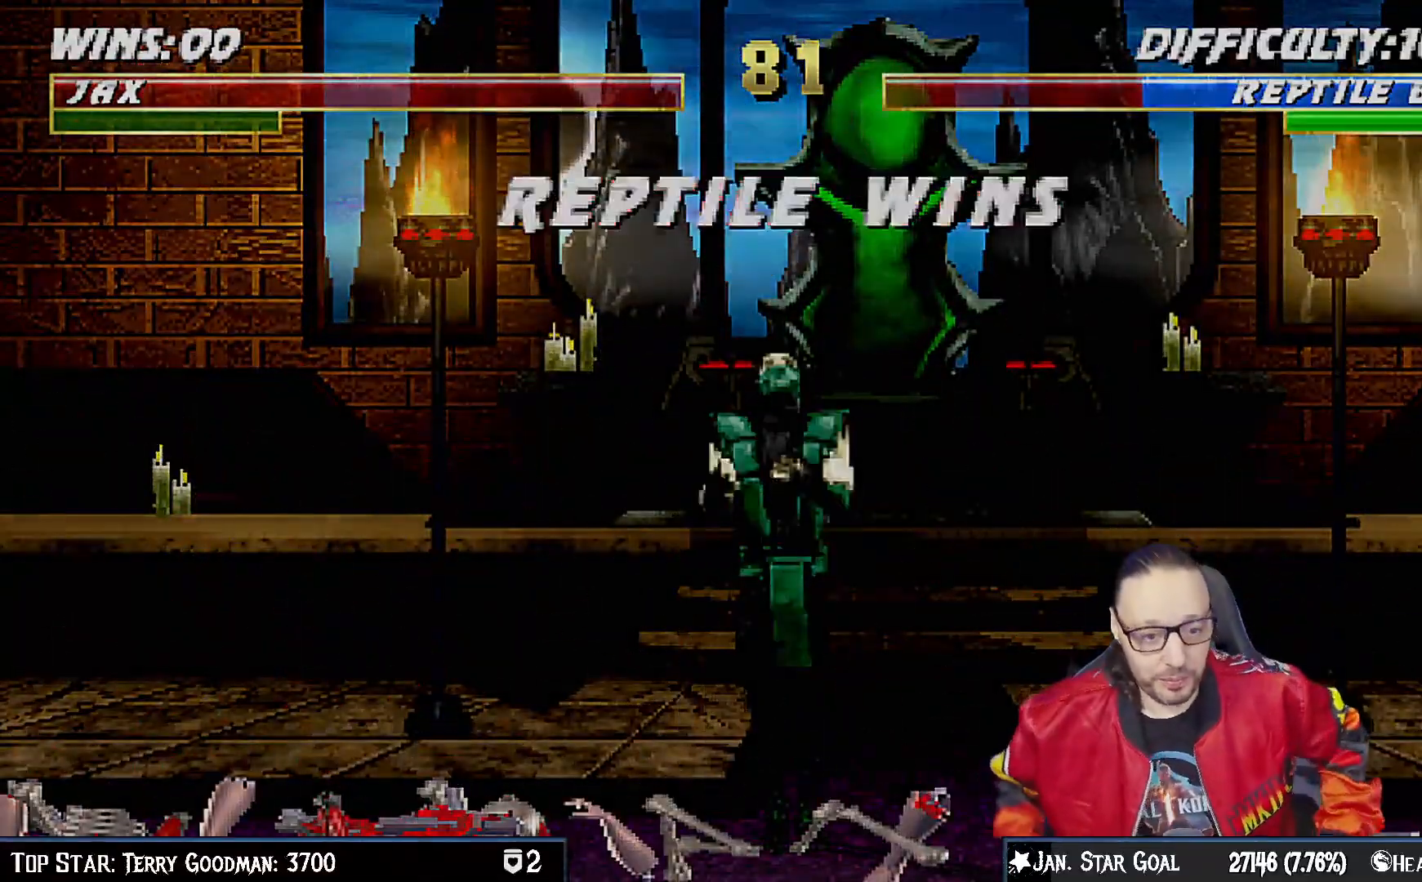
{"buttons": [], "left_stick": "center", "right_stick": "center", "events": [[17, "CROSS", "up"], [150, "CROSS", "down"], [300, "CROSS", "up"], [383, "CROSS", "down"], [500, "CROSS", "up"]]}
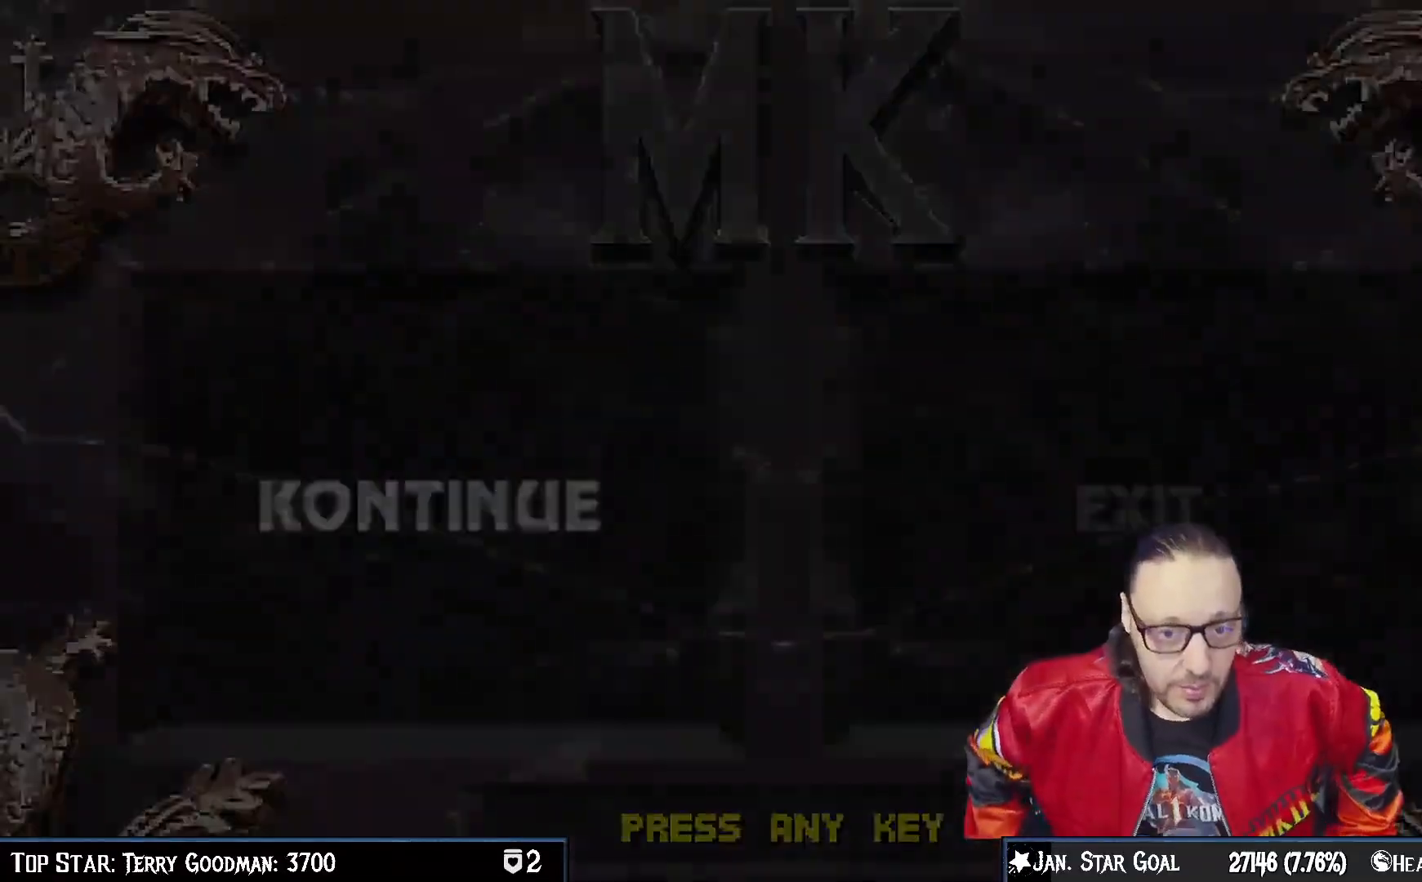
{"buttons": [], "left_stick": "center", "right_stick": "center", "events": [[67, "CROSS", "down"], [183, "CROSS", "up"], [317, "CROSS", "down"], [433, "CROSS", "up"]]}
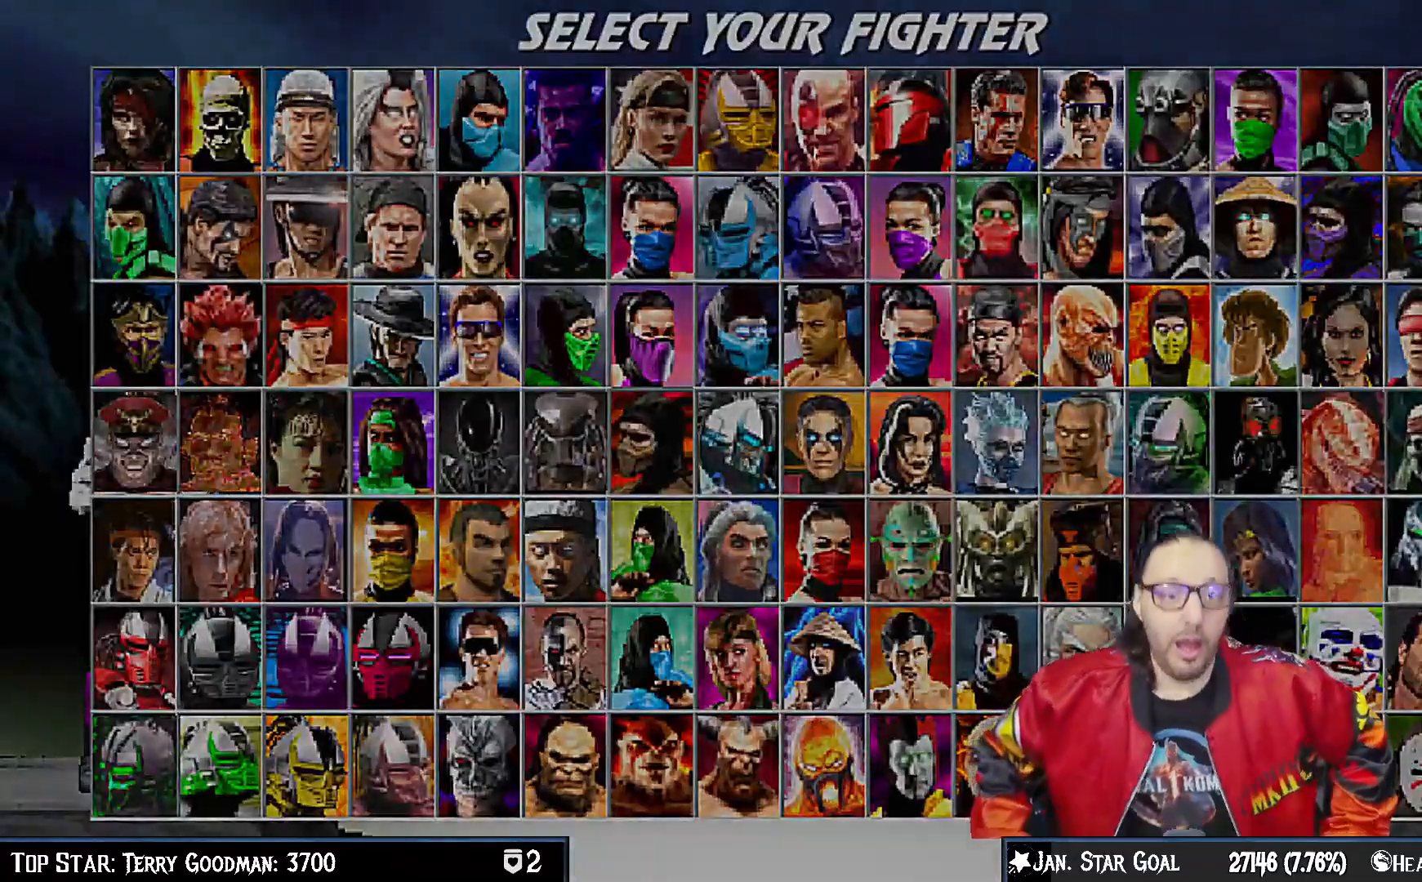
{"buttons": ["CROSS"], "left_stick": "center", "right_stick": "center", "events": [[33, "CROSS", "down"], [167, "CROSS", "up"], [250, "CROSS", "down"], [383, "CROSS", "up"], [500, "CROSS", "down"]]}
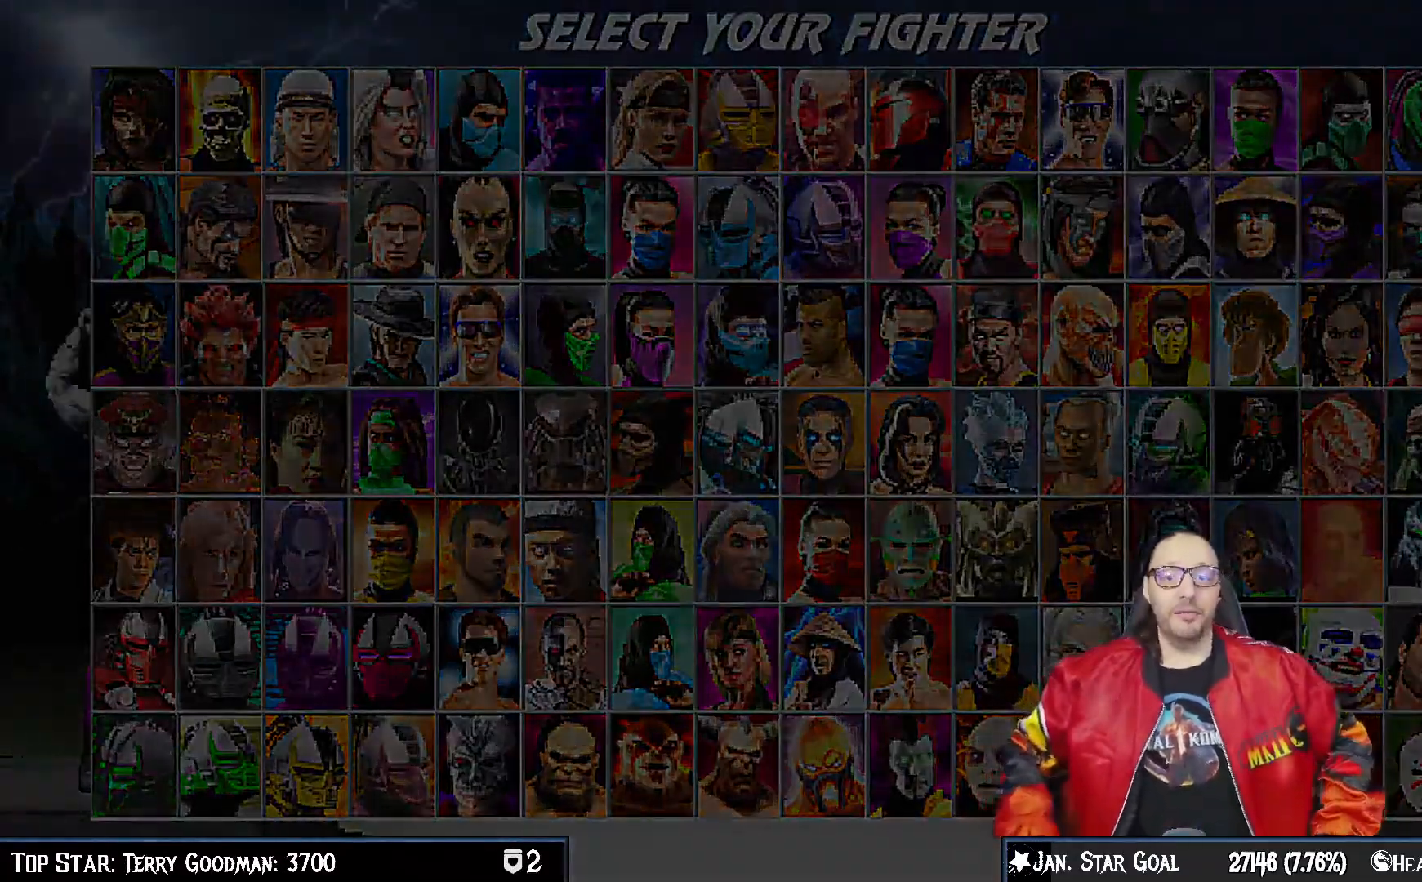
{"buttons": [], "left_stick": "center", "right_stick": "center", "events": [[167, "CROSS", "up"], [333, "CROSS", "down"], [500, "CROSS", "up"]]}
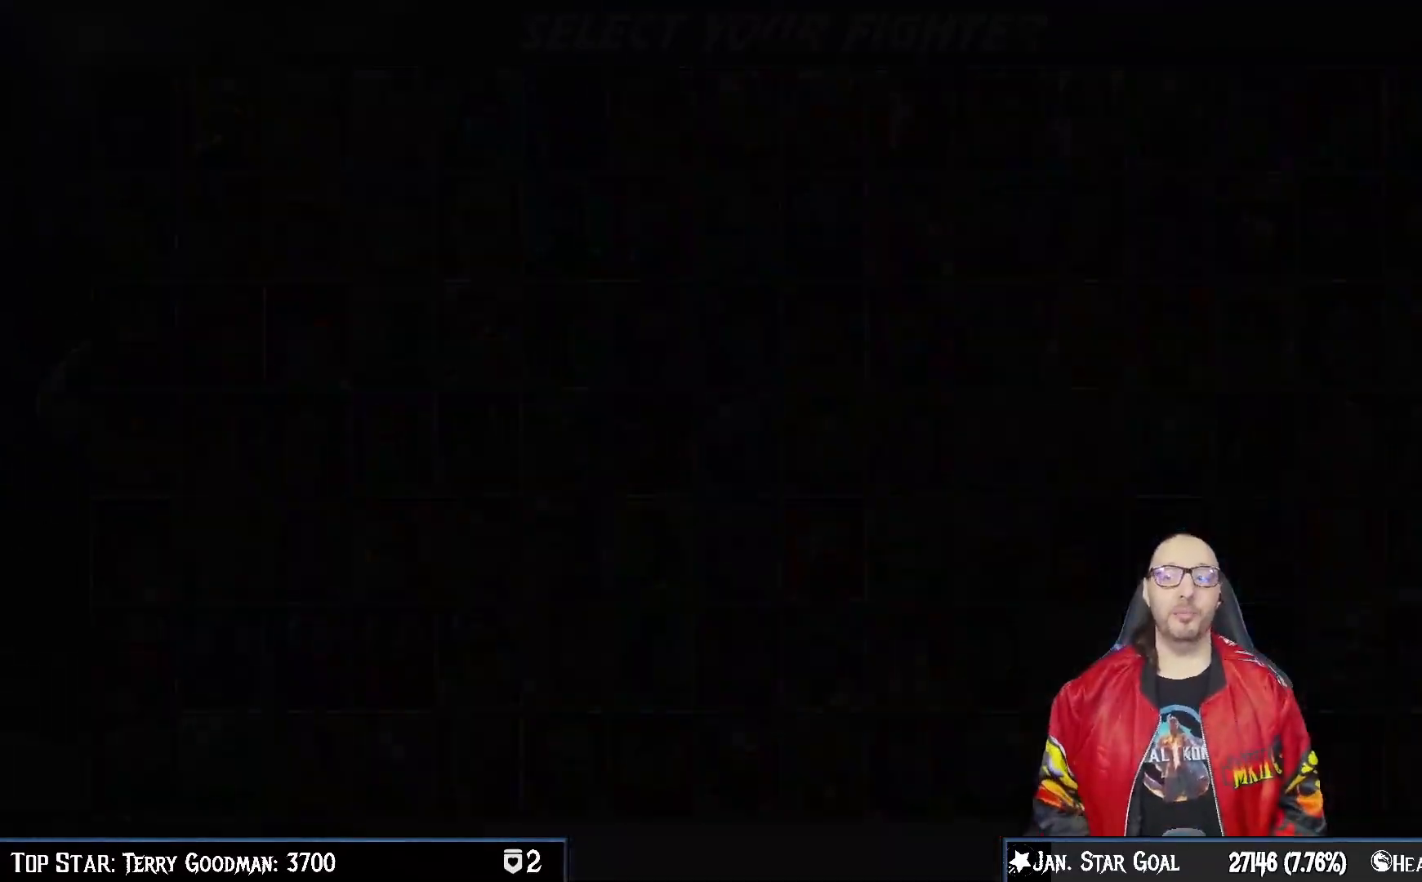
{"buttons": [], "left_stick": "center", "right_stick": "center", "events": []}
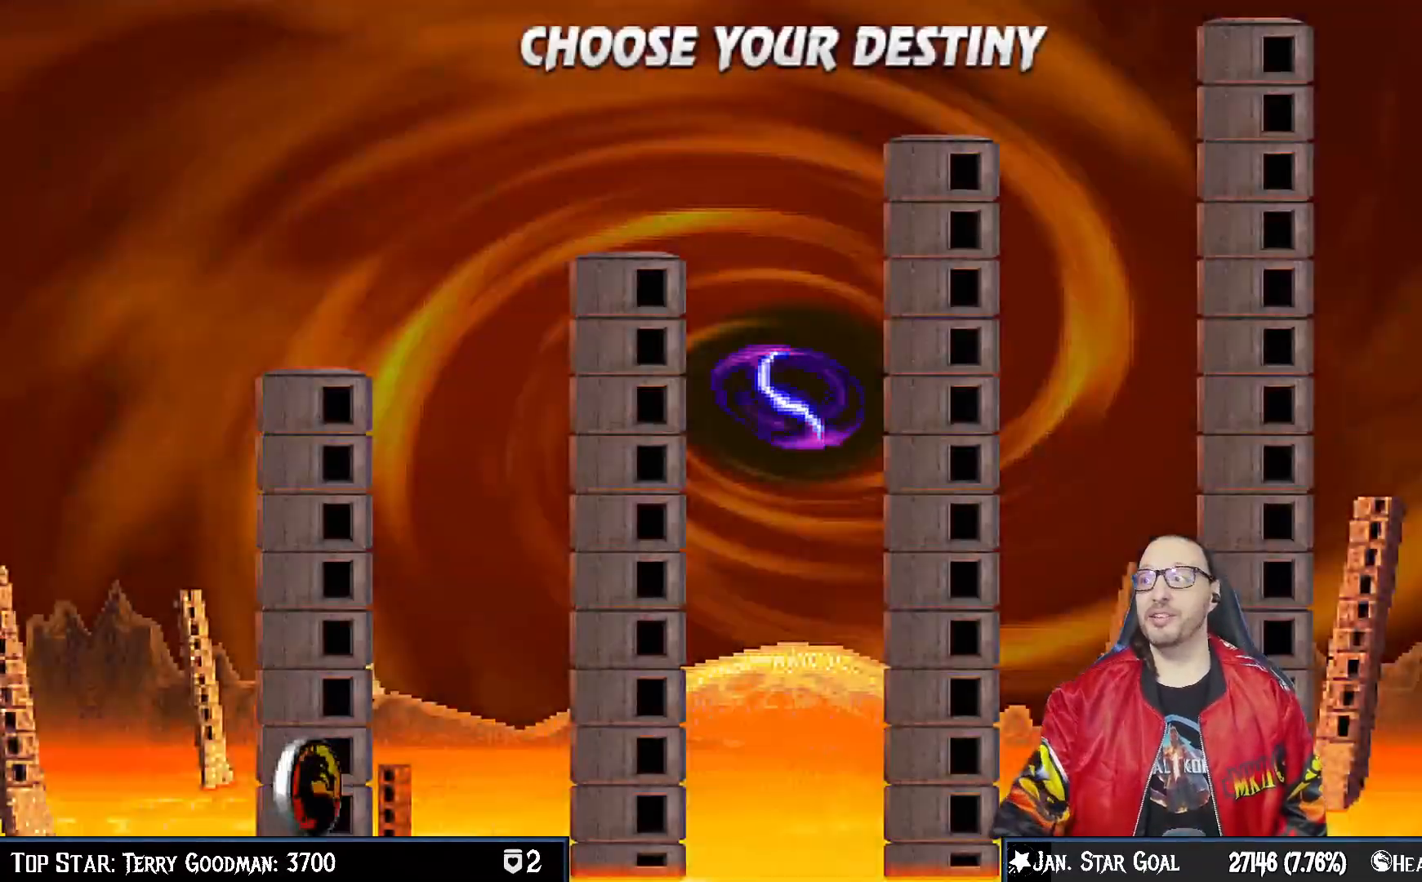
{"buttons": [], "left_stick": "center", "right_stick": "center", "events": []}
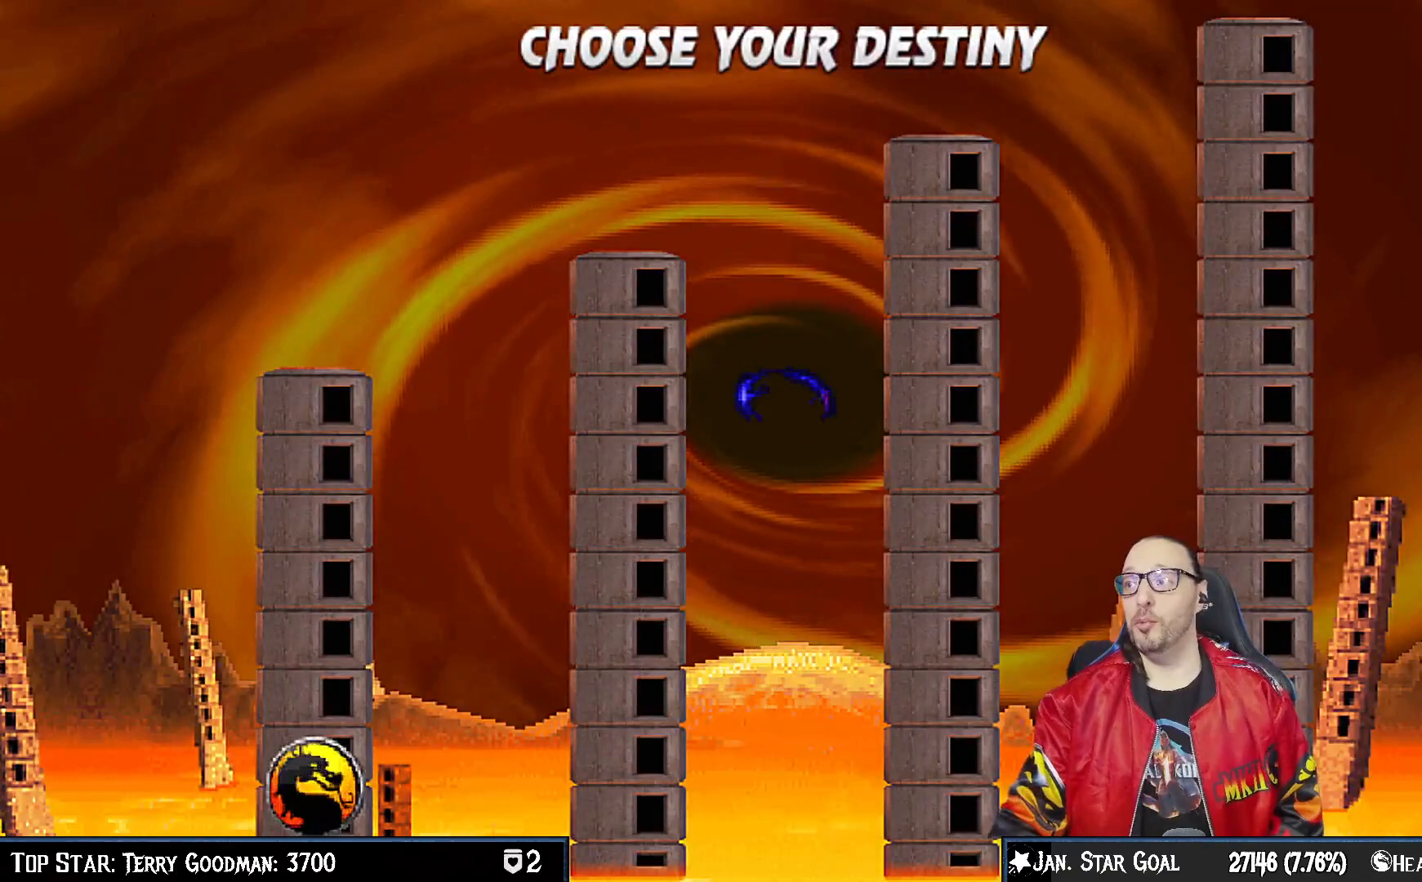
{"buttons": [], "left_stick": "center", "right_stick": "center", "events": []}
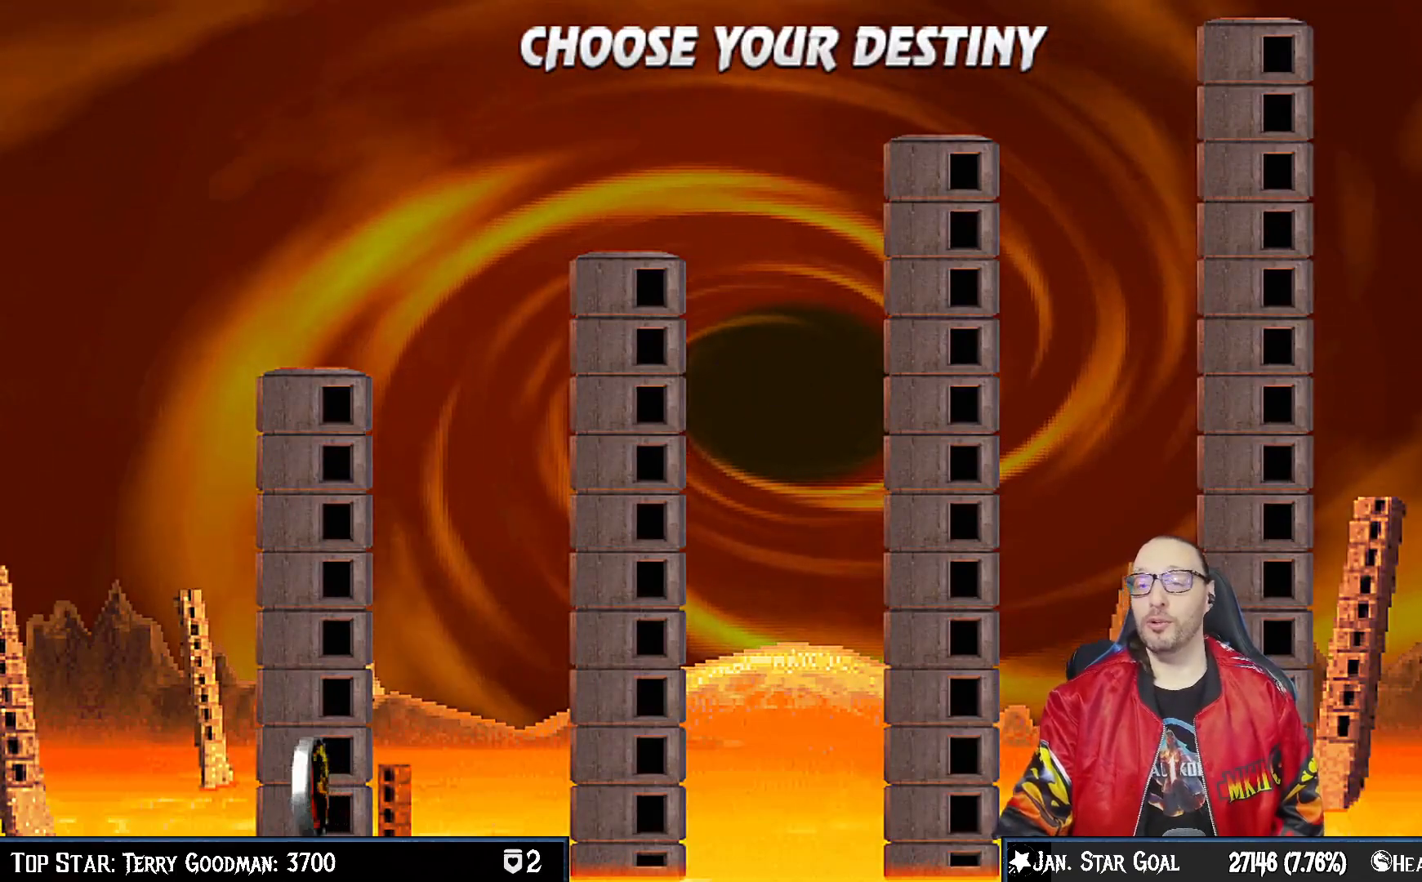
{"buttons": ["CROSS"], "left_stick": "center", "right_stick": "center", "events": [[350, "CROSS", "down"]]}
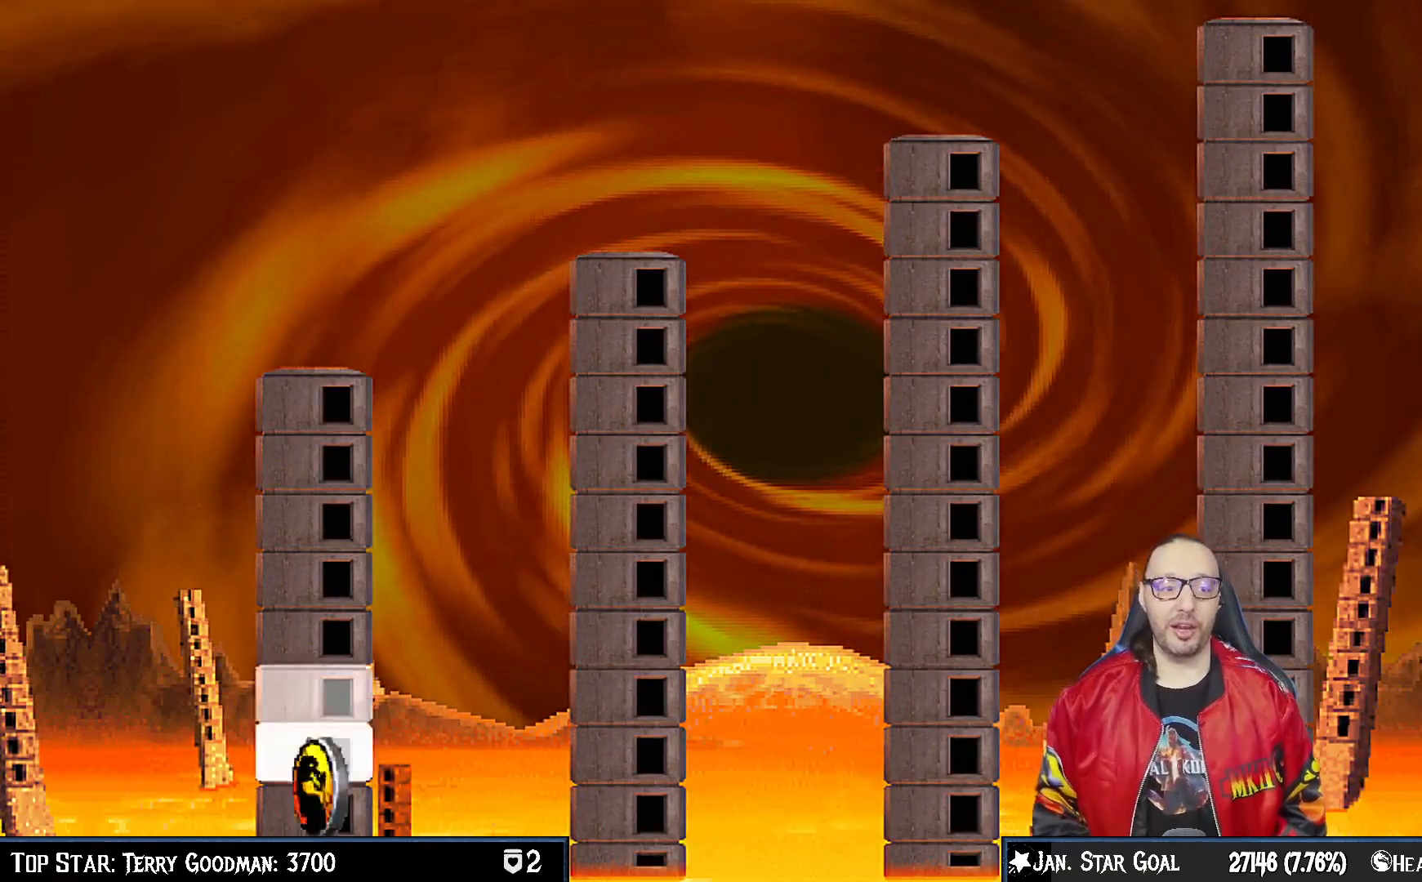
{"buttons": [], "left_stick": "center", "right_stick": "center", "events": [[100, "CROSS", "up"]]}
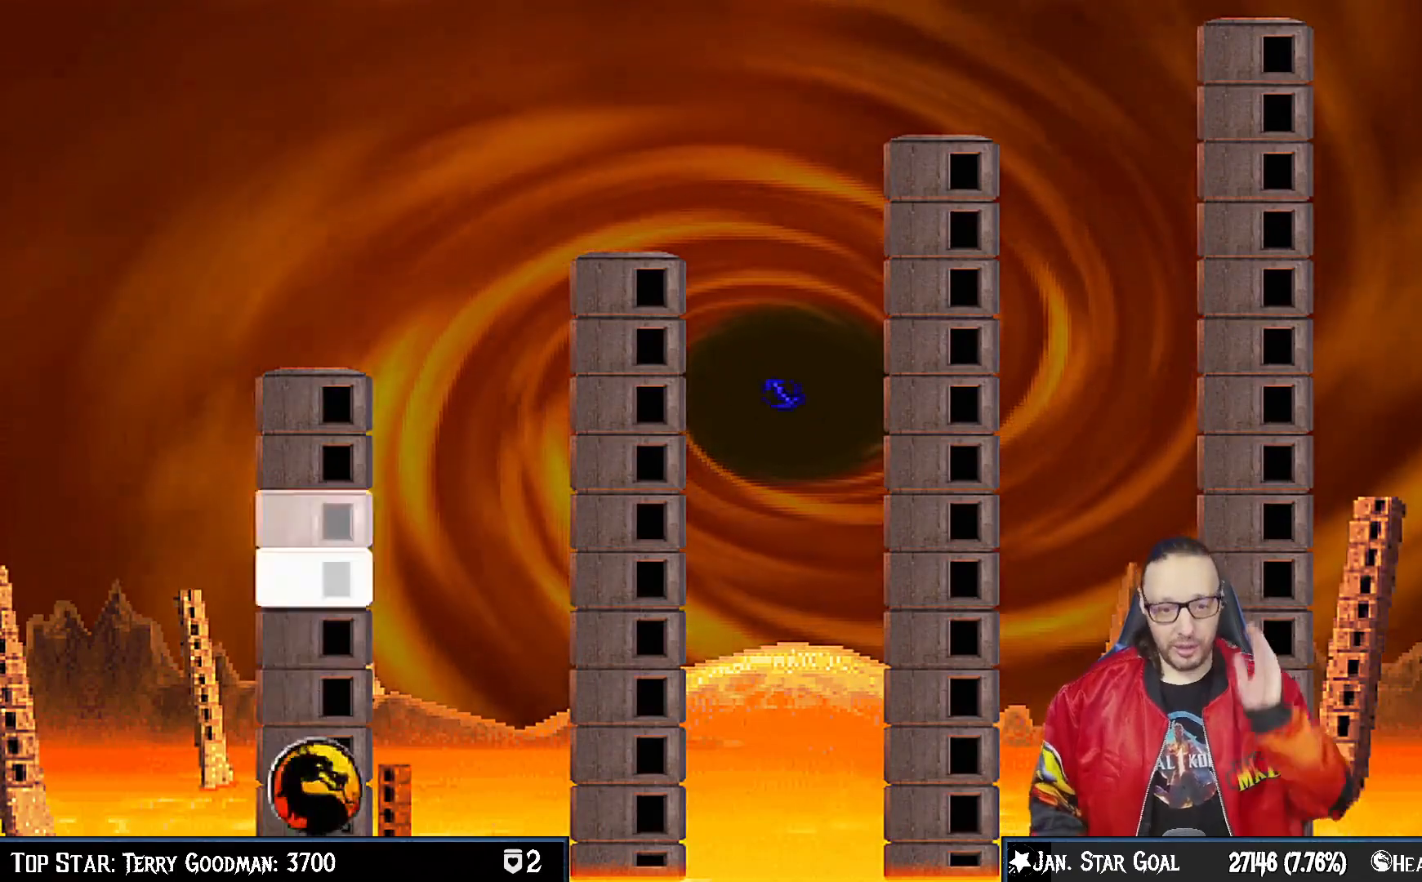
{"buttons": [], "left_stick": "center", "right_stick": "center", "events": []}
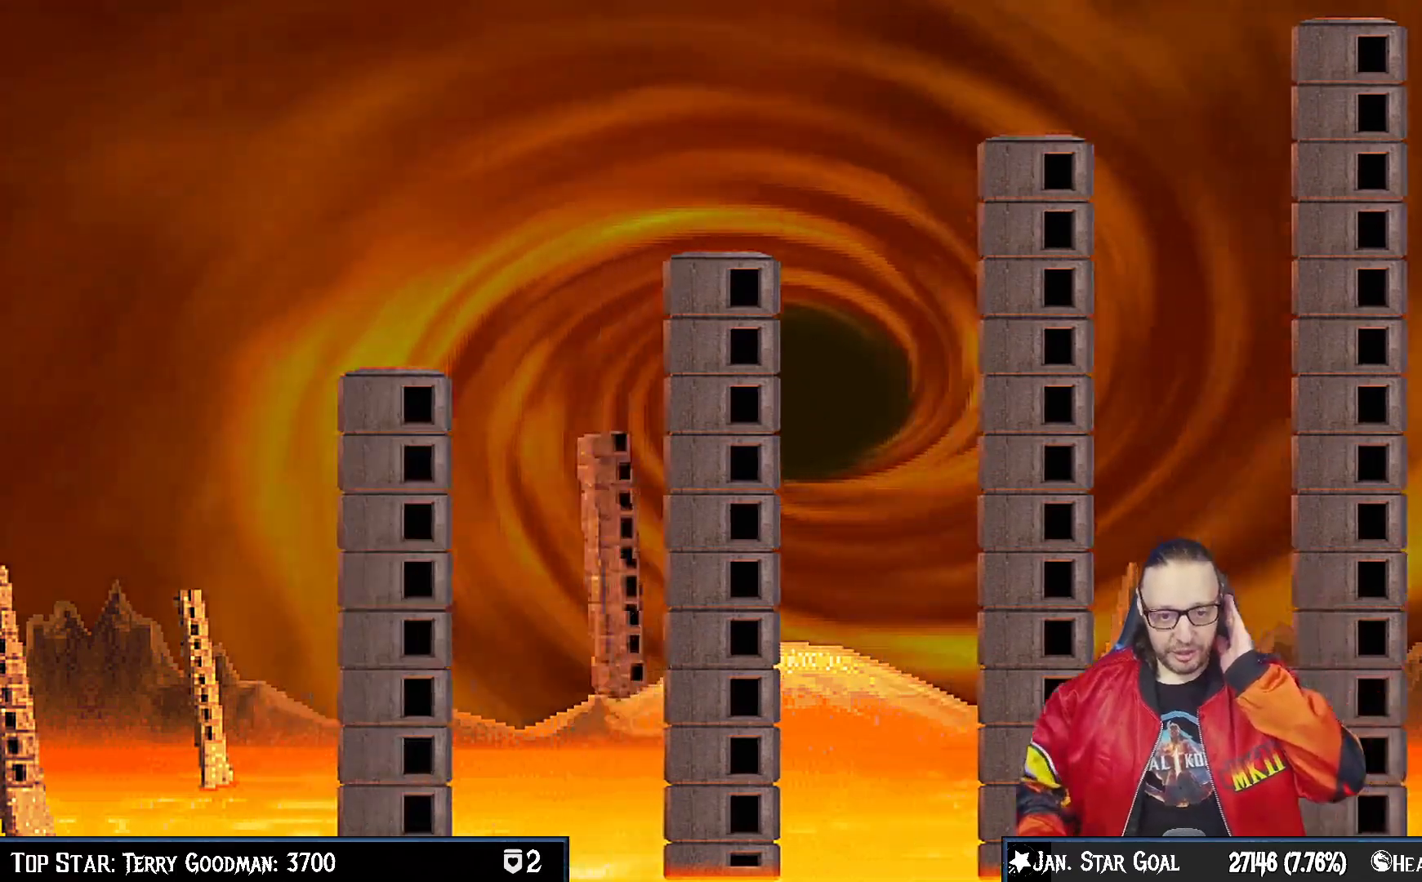
{"buttons": [], "left_stick": "center", "right_stick": "center", "events": []}
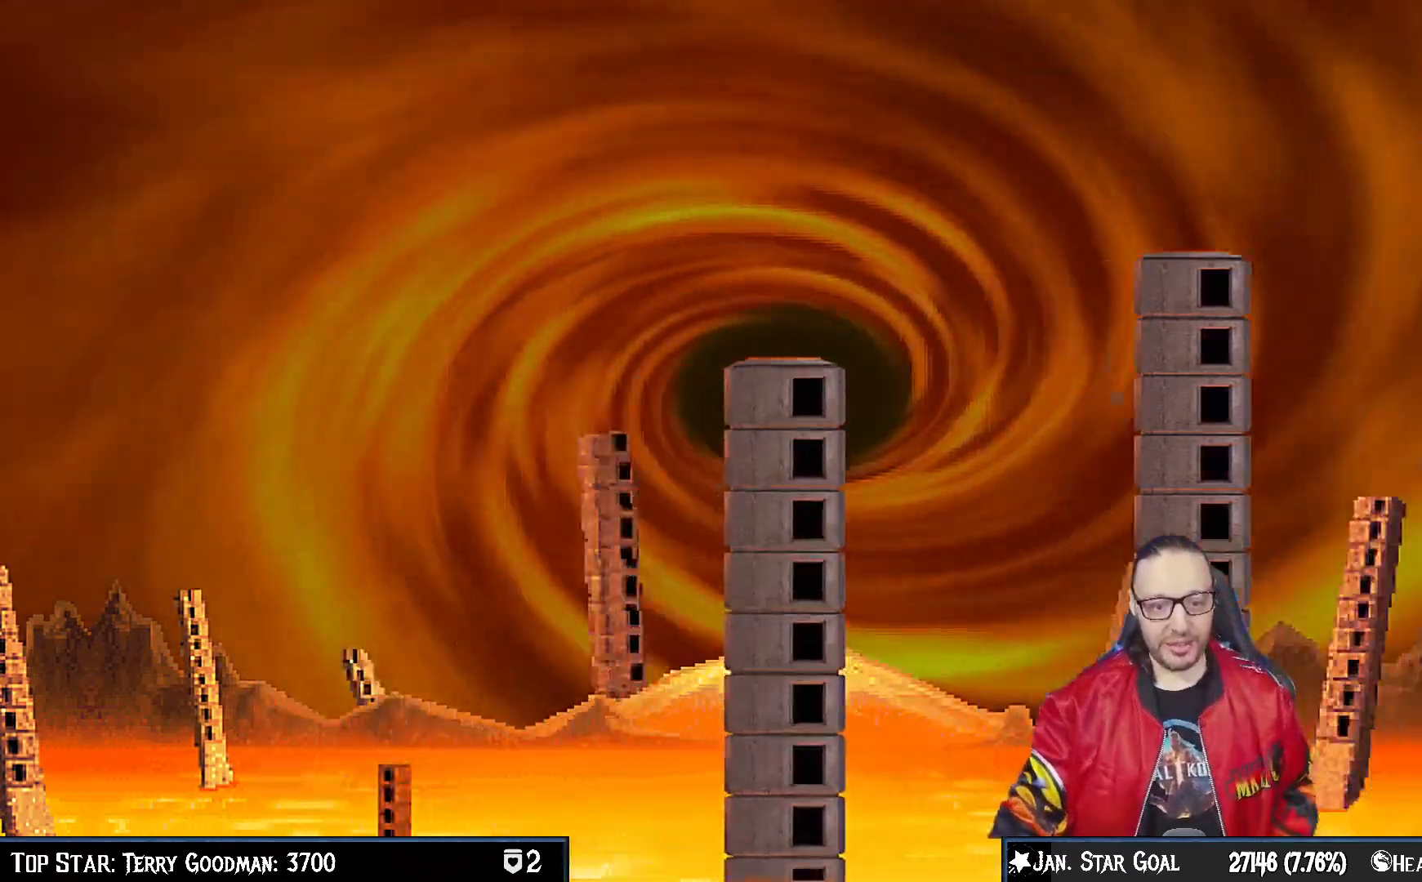
{"buttons": [], "left_stick": "center", "right_stick": "center", "events": []}
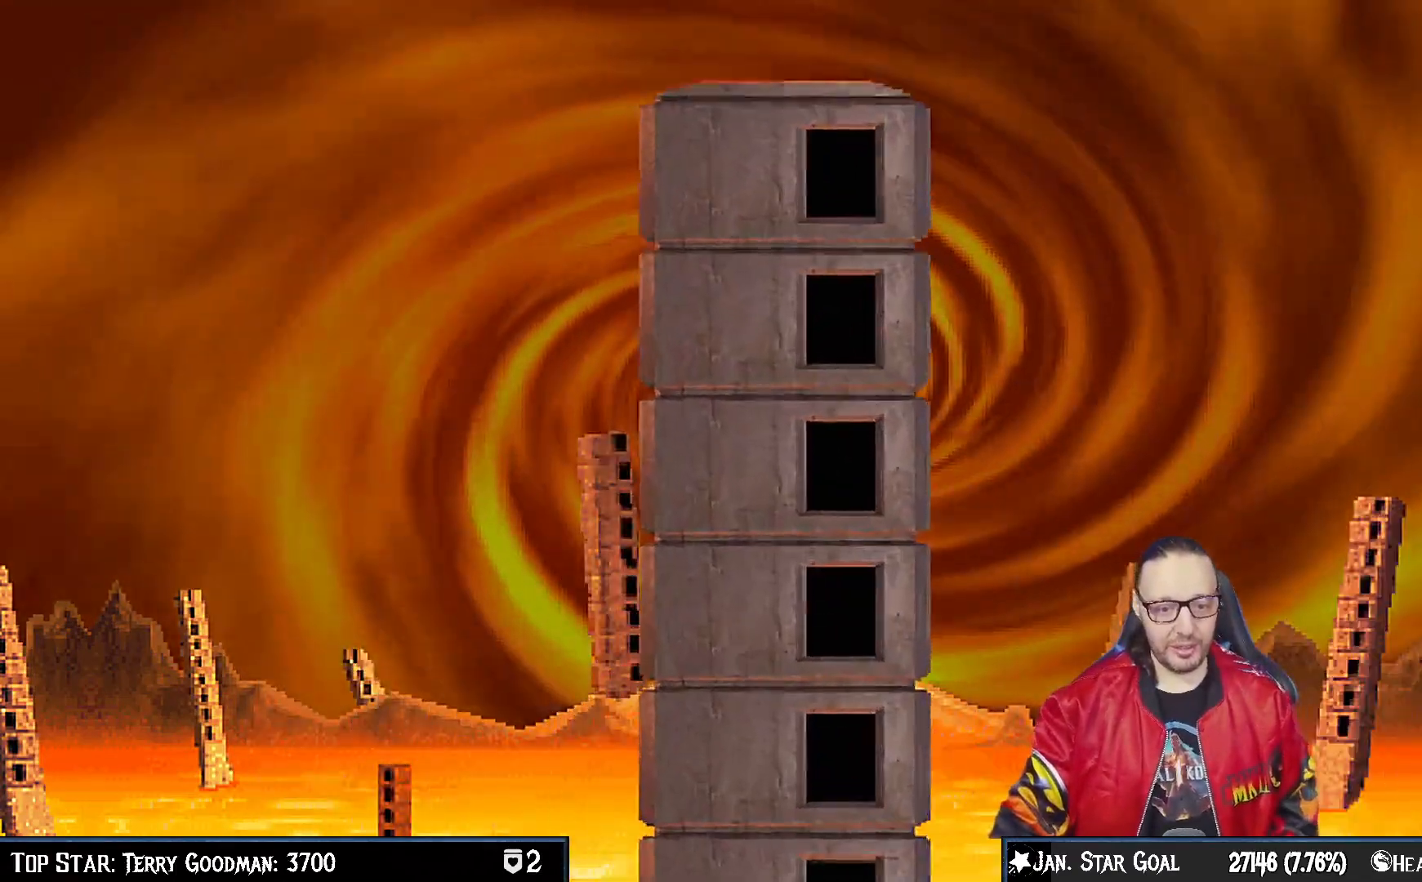
{"buttons": [], "left_stick": "center", "right_stick": "center", "events": []}
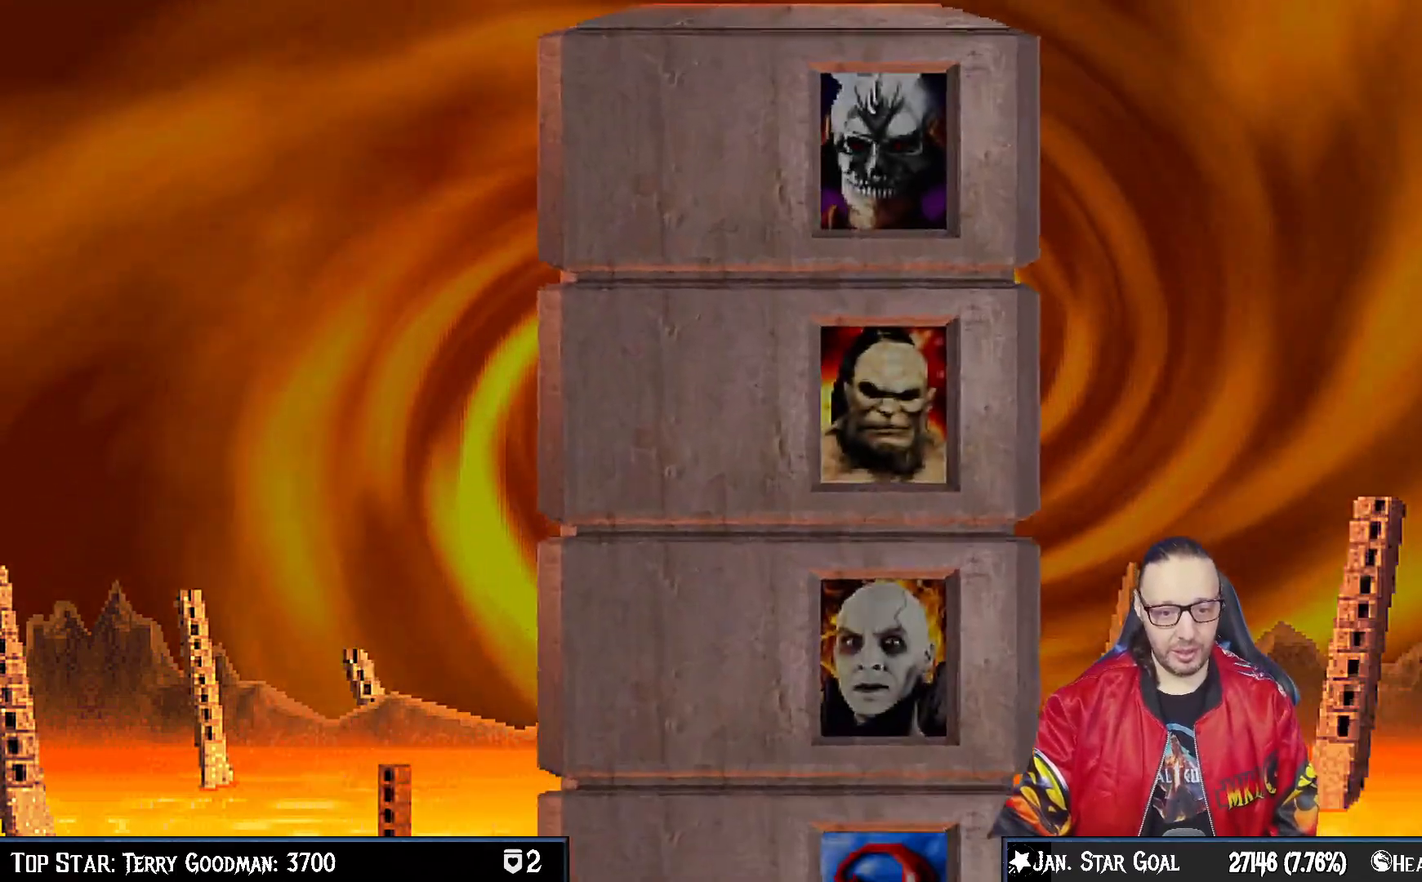
{"buttons": [], "left_stick": "center", "right_stick": "center", "events": []}
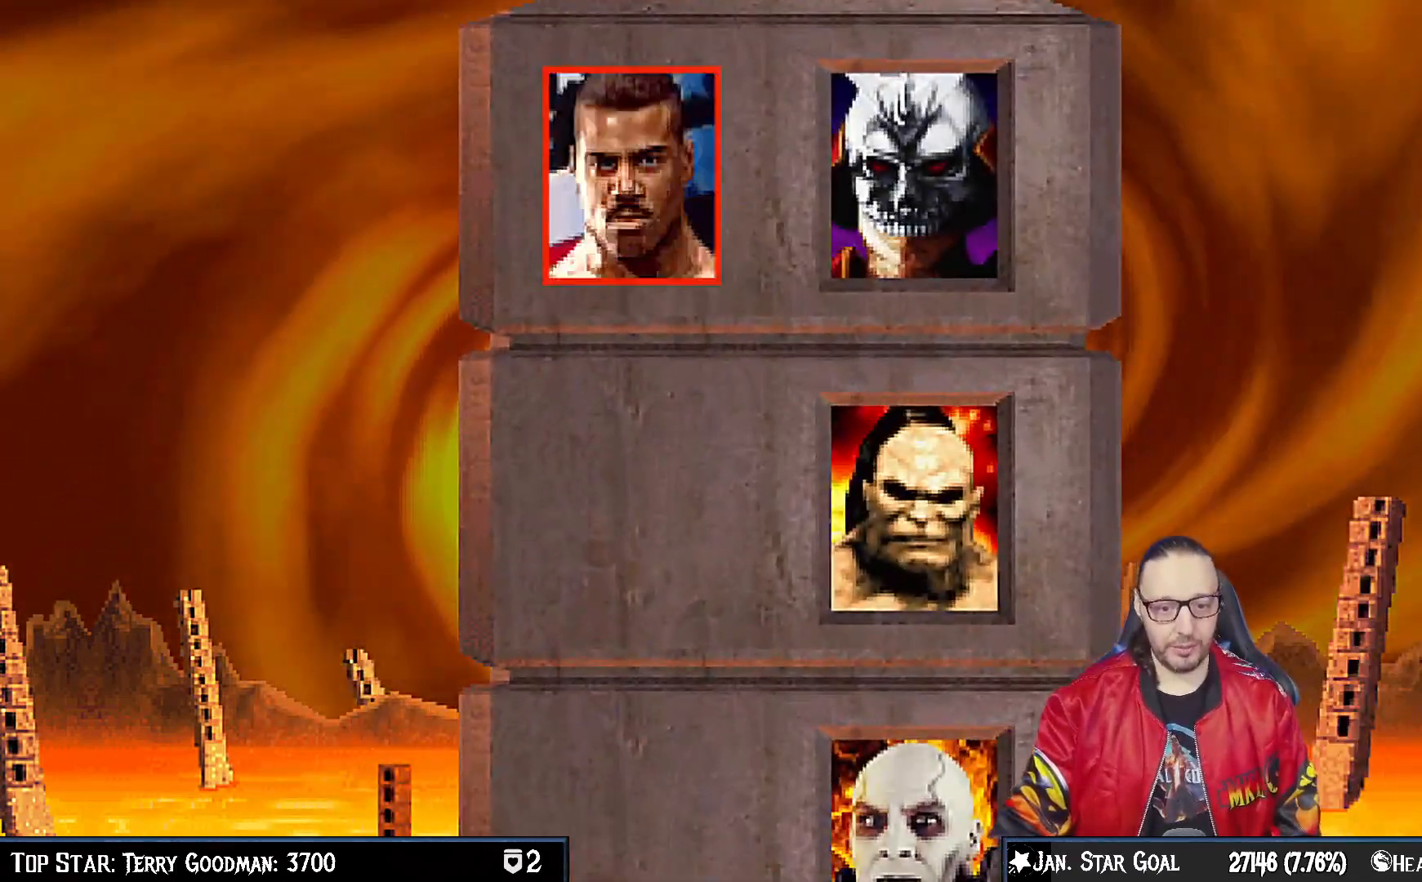
{"buttons": [], "left_stick": "center", "right_stick": "center", "events": []}